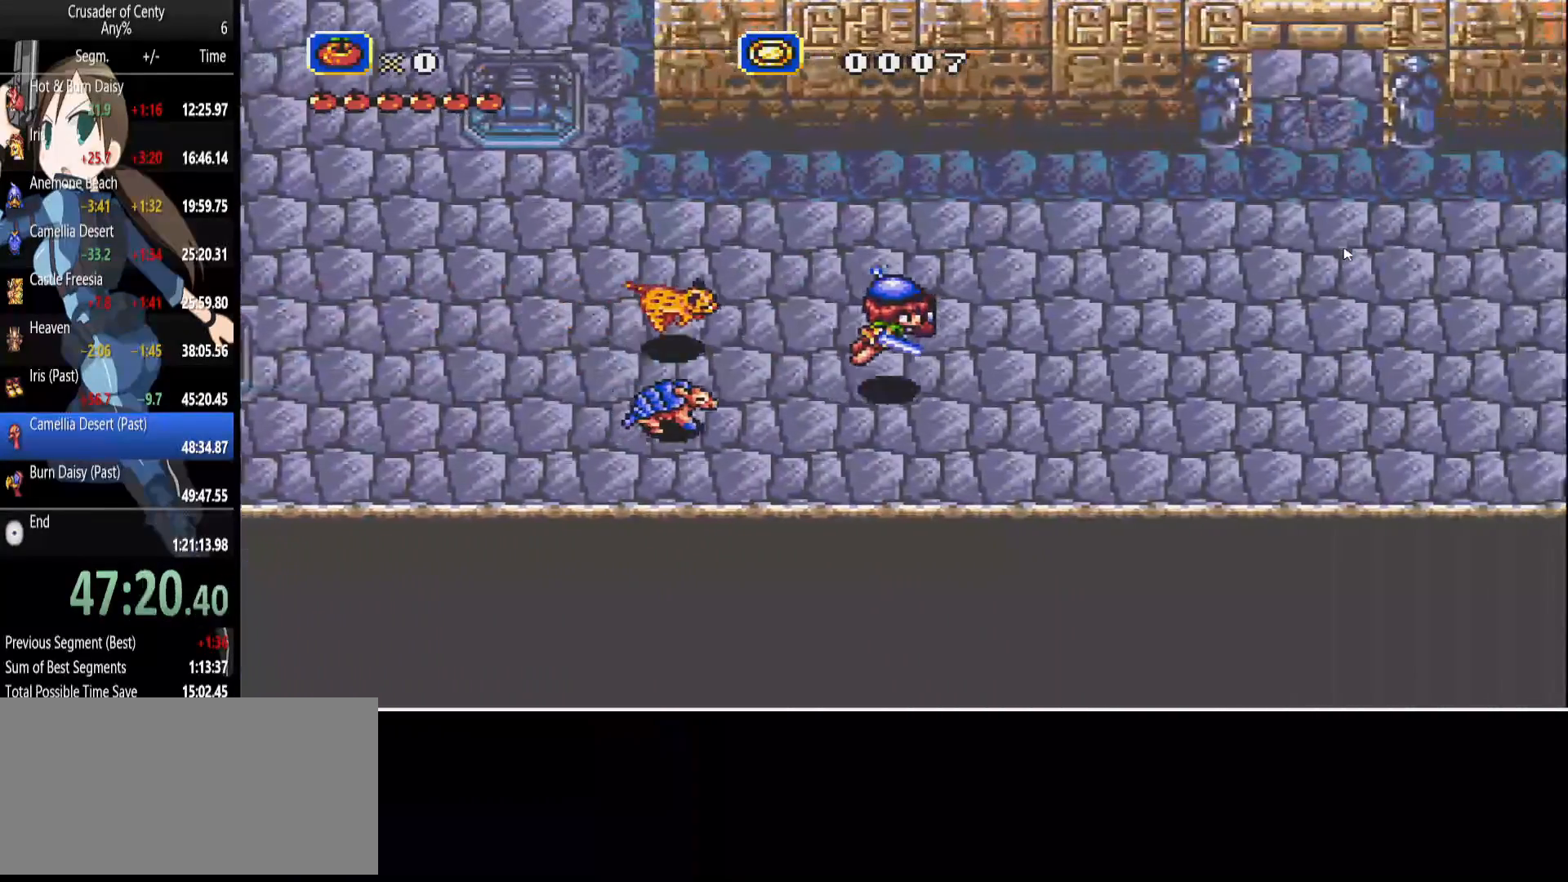
Gameplay with a controller (Xbox layout); each line is a JSON object with the inputs held at the frame after it. "events" lists button and stick changes between this image and that frame as [ms after this image, input, new state], when the widget could be followed in between. Not read: L1 L2 L3 R1 R2 R3.
{"buttons": ["DPAD_UP", "DPAD_RIGHT"], "events": [[150, "B", "up"], [333, "DPAD_UP", "down"]]}
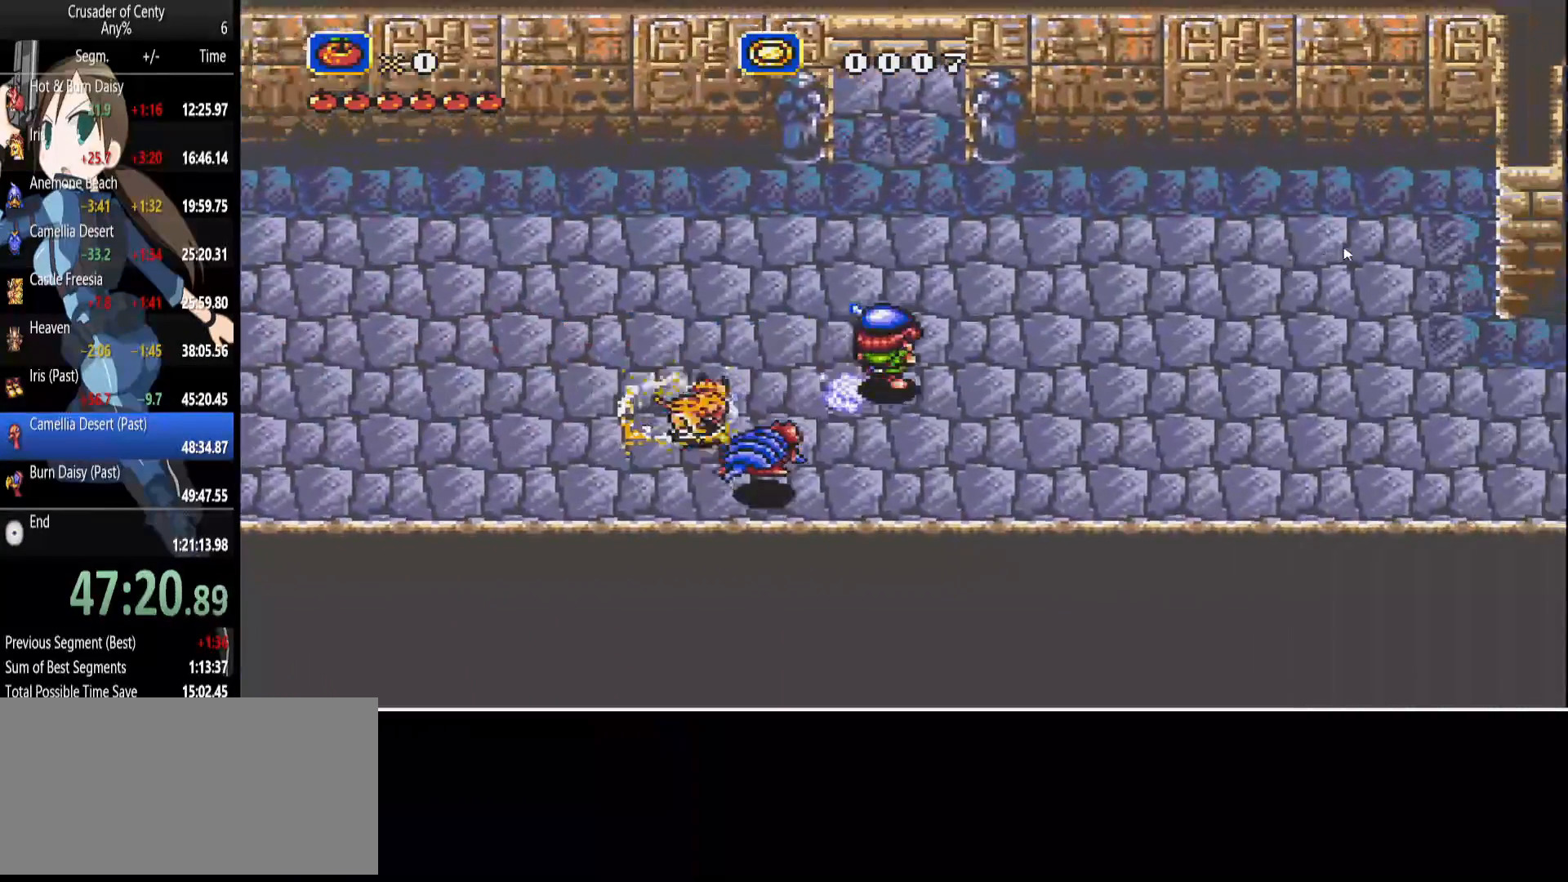
{"buttons": ["B", "DPAD_DOWN", "DPAD_RIGHT"], "events": [[117, "B", "down"], [117, "DPAD_UP", "up"], [350, "DPAD_DOWN", "down"]]}
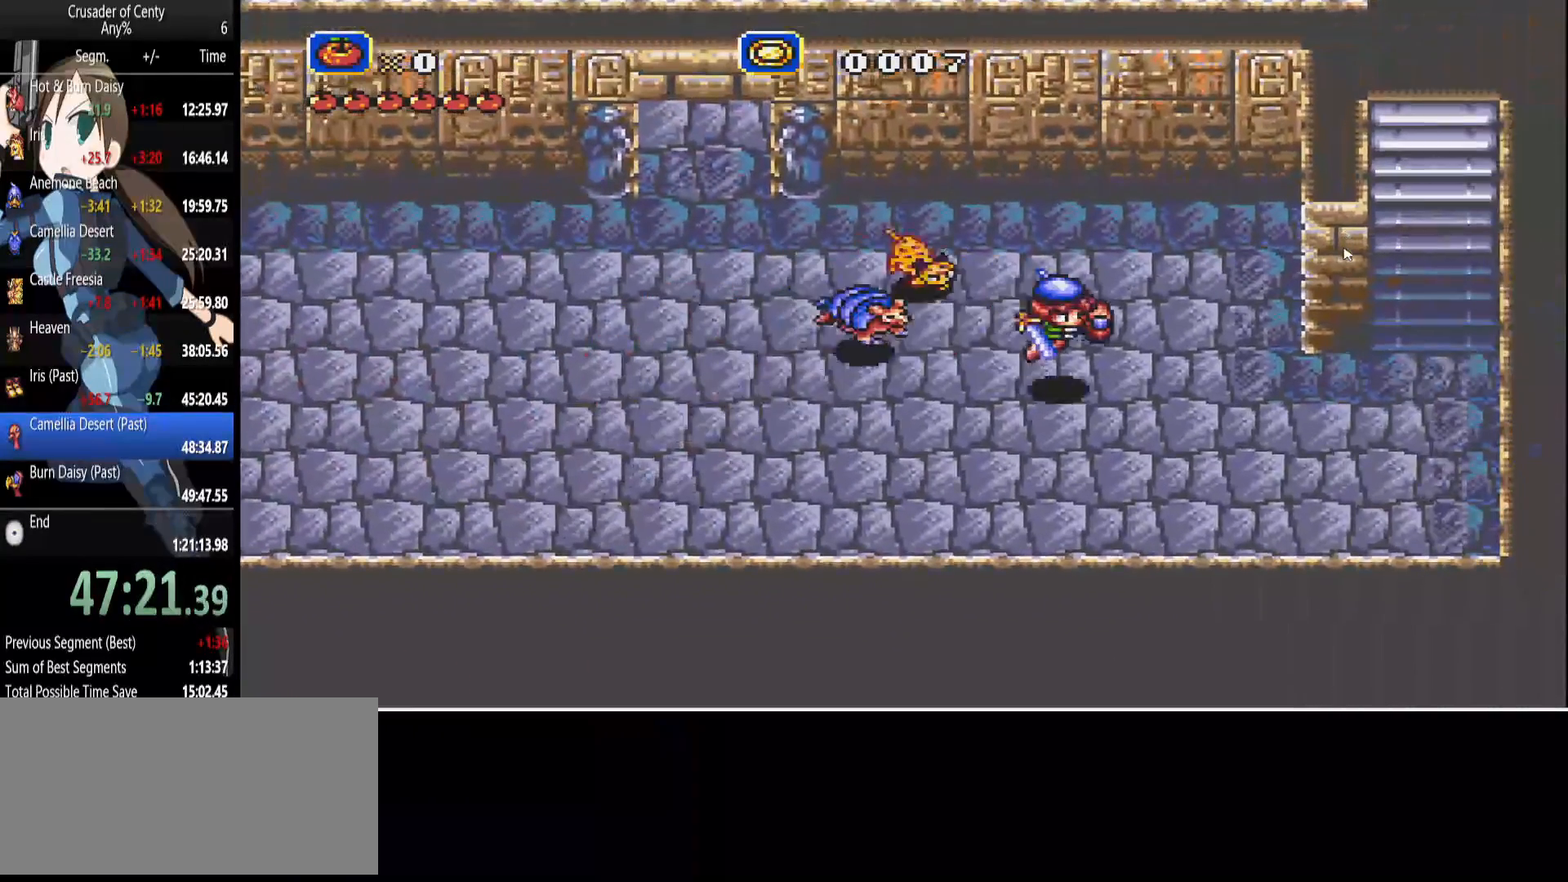
{"buttons": ["B", "DPAD_UP"], "events": [[50, "DPAD_DOWN", "up"], [133, "B", "up"], [283, "DPAD_UP", "down"], [467, "B", "down"], [467, "DPAD_RIGHT", "up"]]}
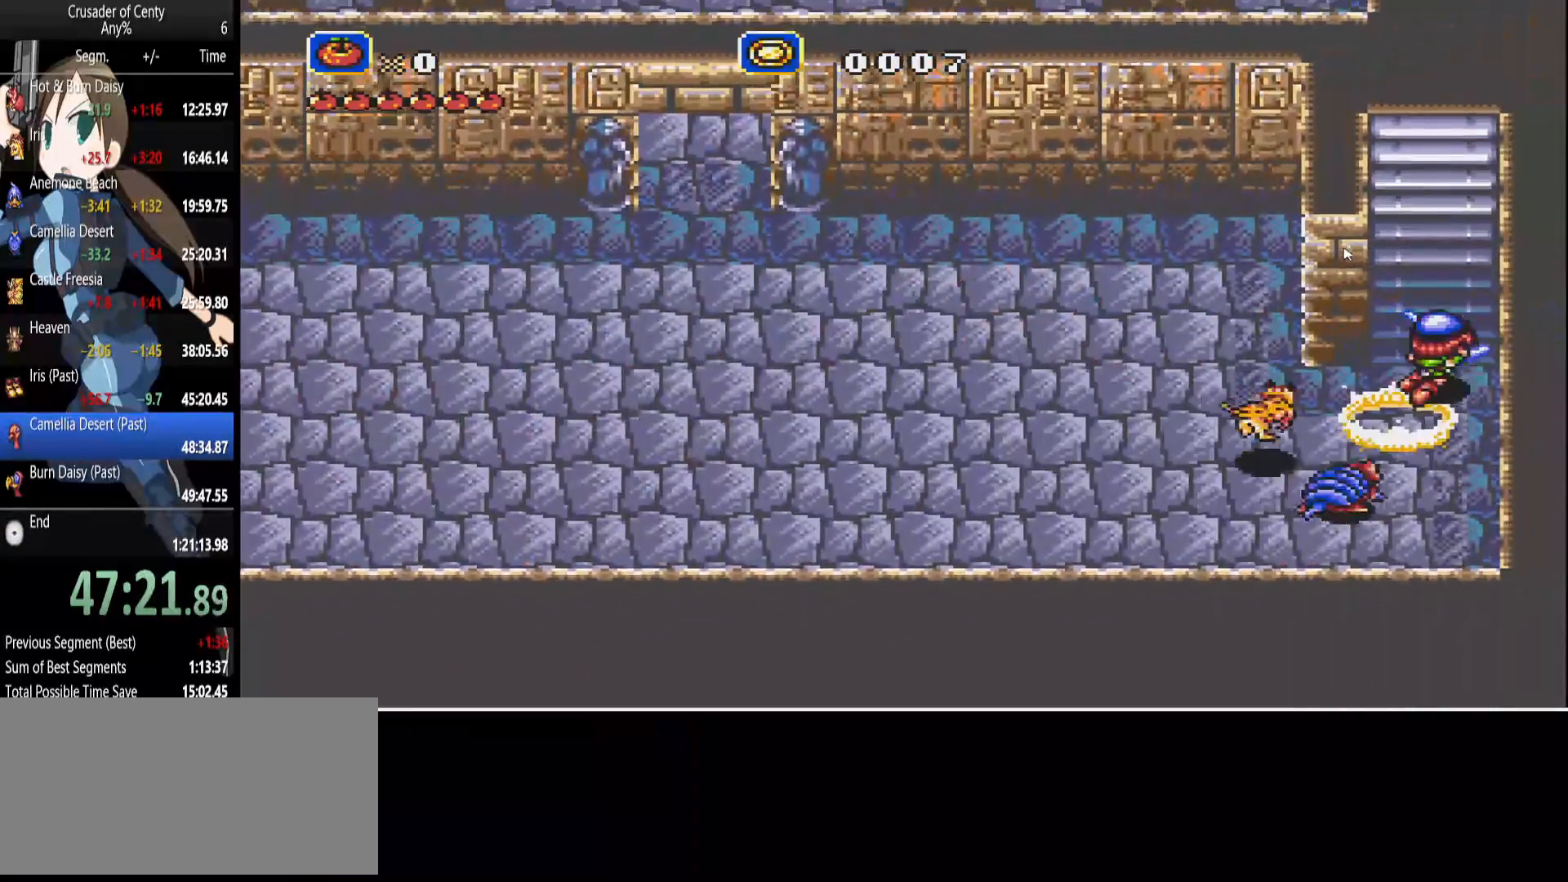
{"buttons": ["B", "DPAD_UP"], "events": []}
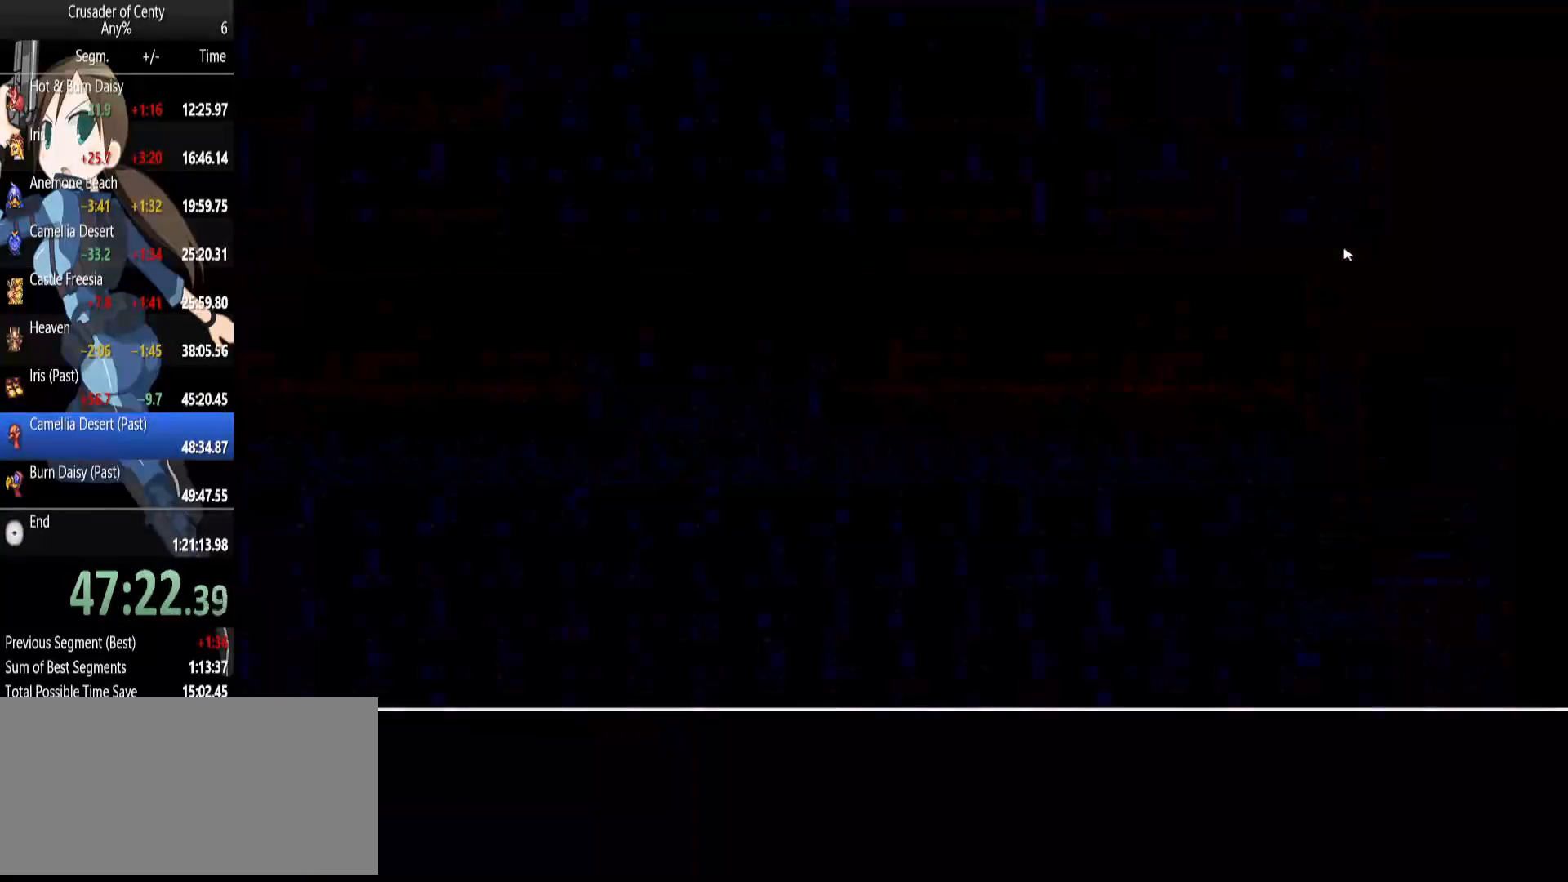
{"buttons": ["DPAD_UP"], "events": [[33, "B", "up"]]}
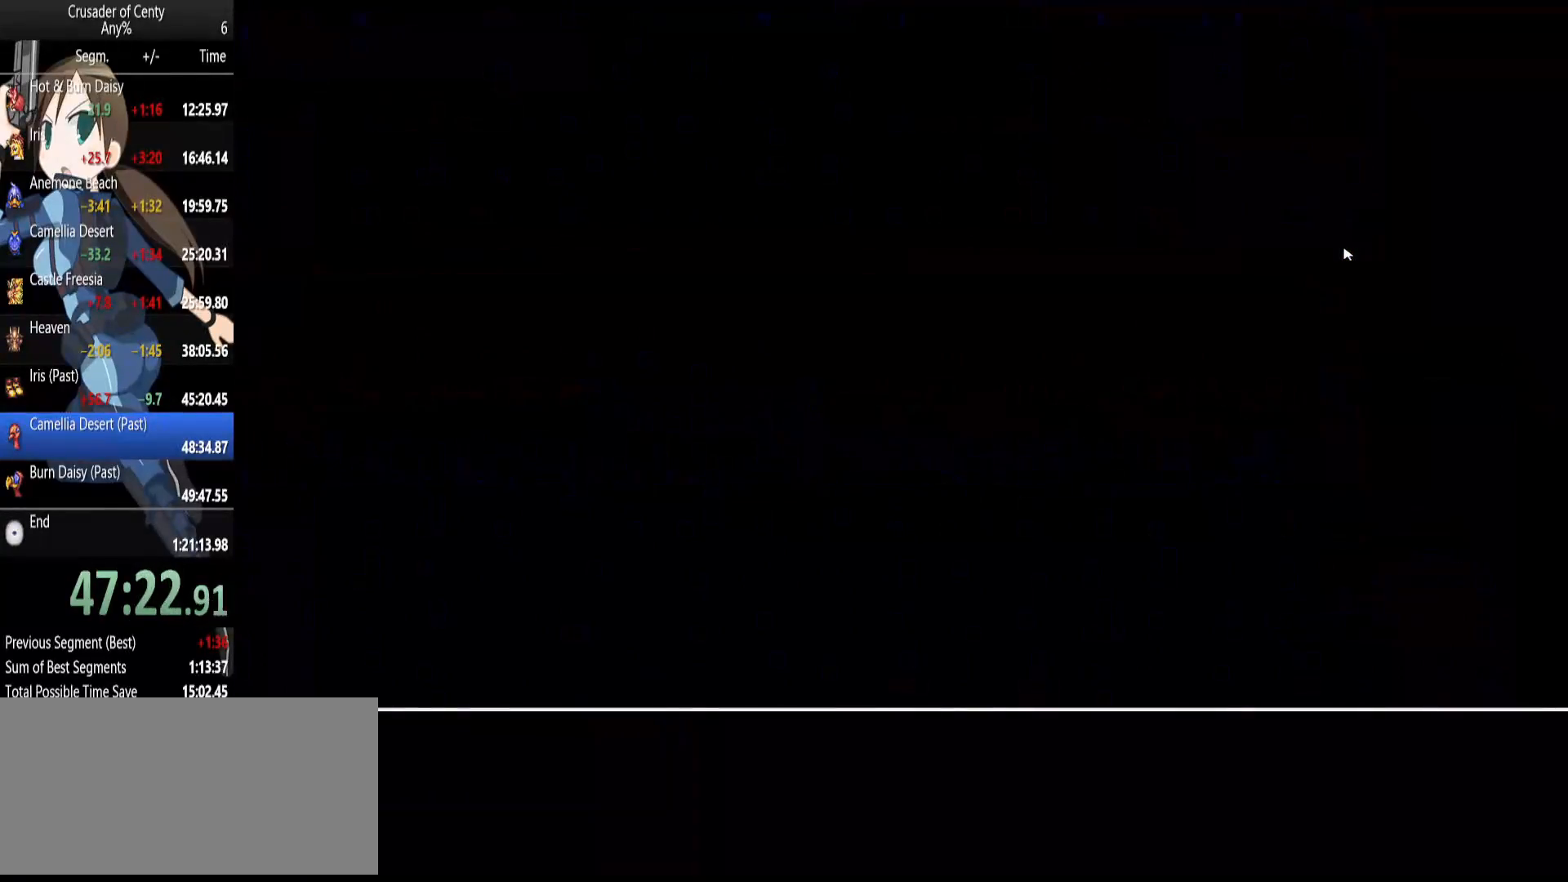
{"buttons": ["DPAD_UP"], "events": []}
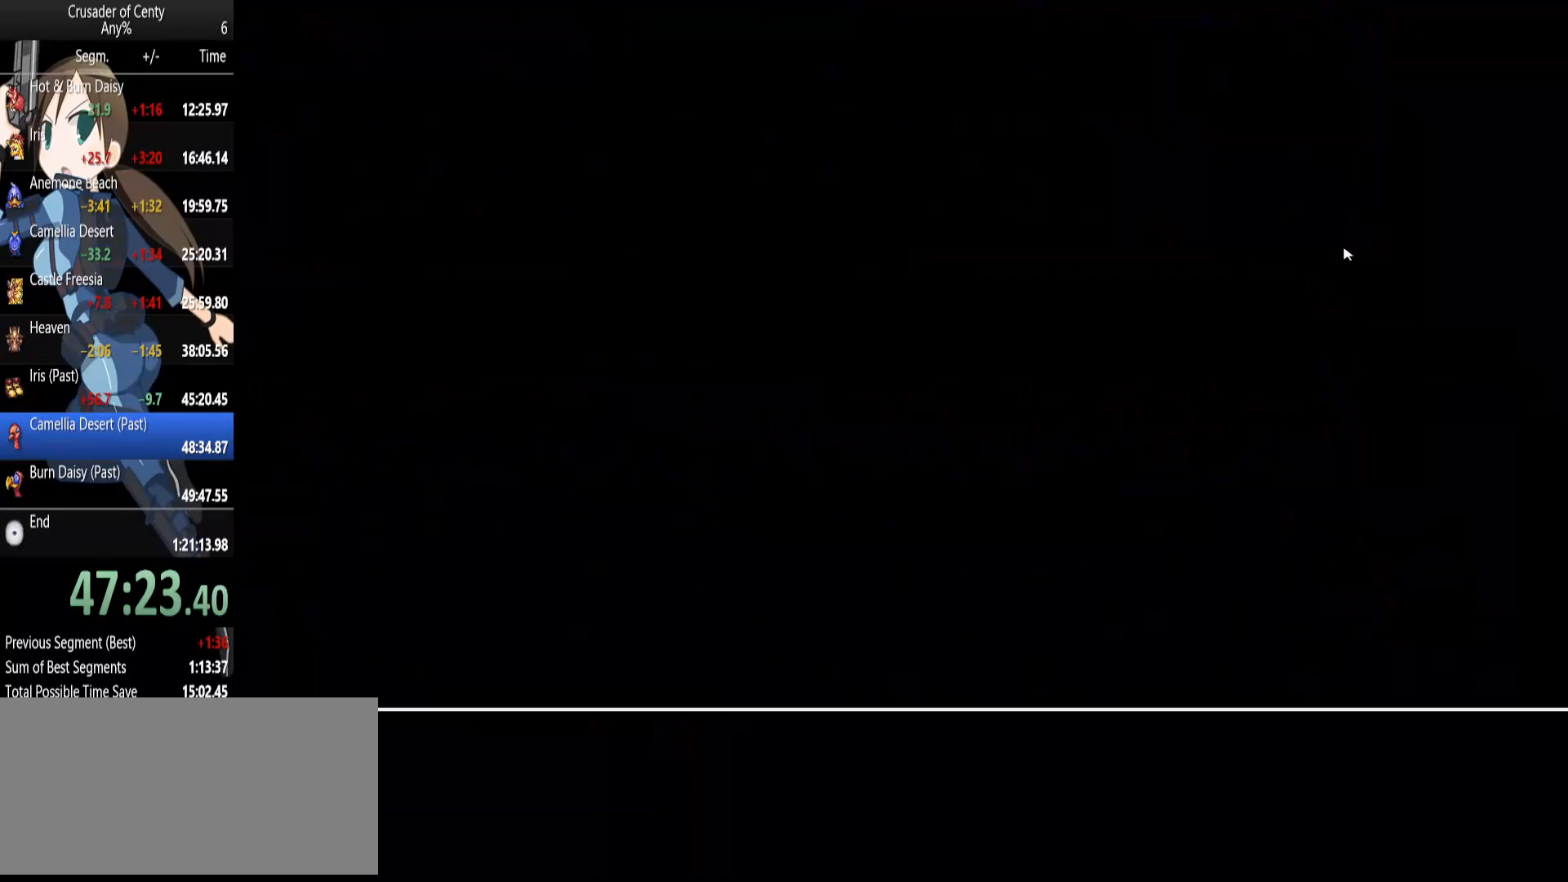
{"buttons": ["DPAD_UP"], "events": []}
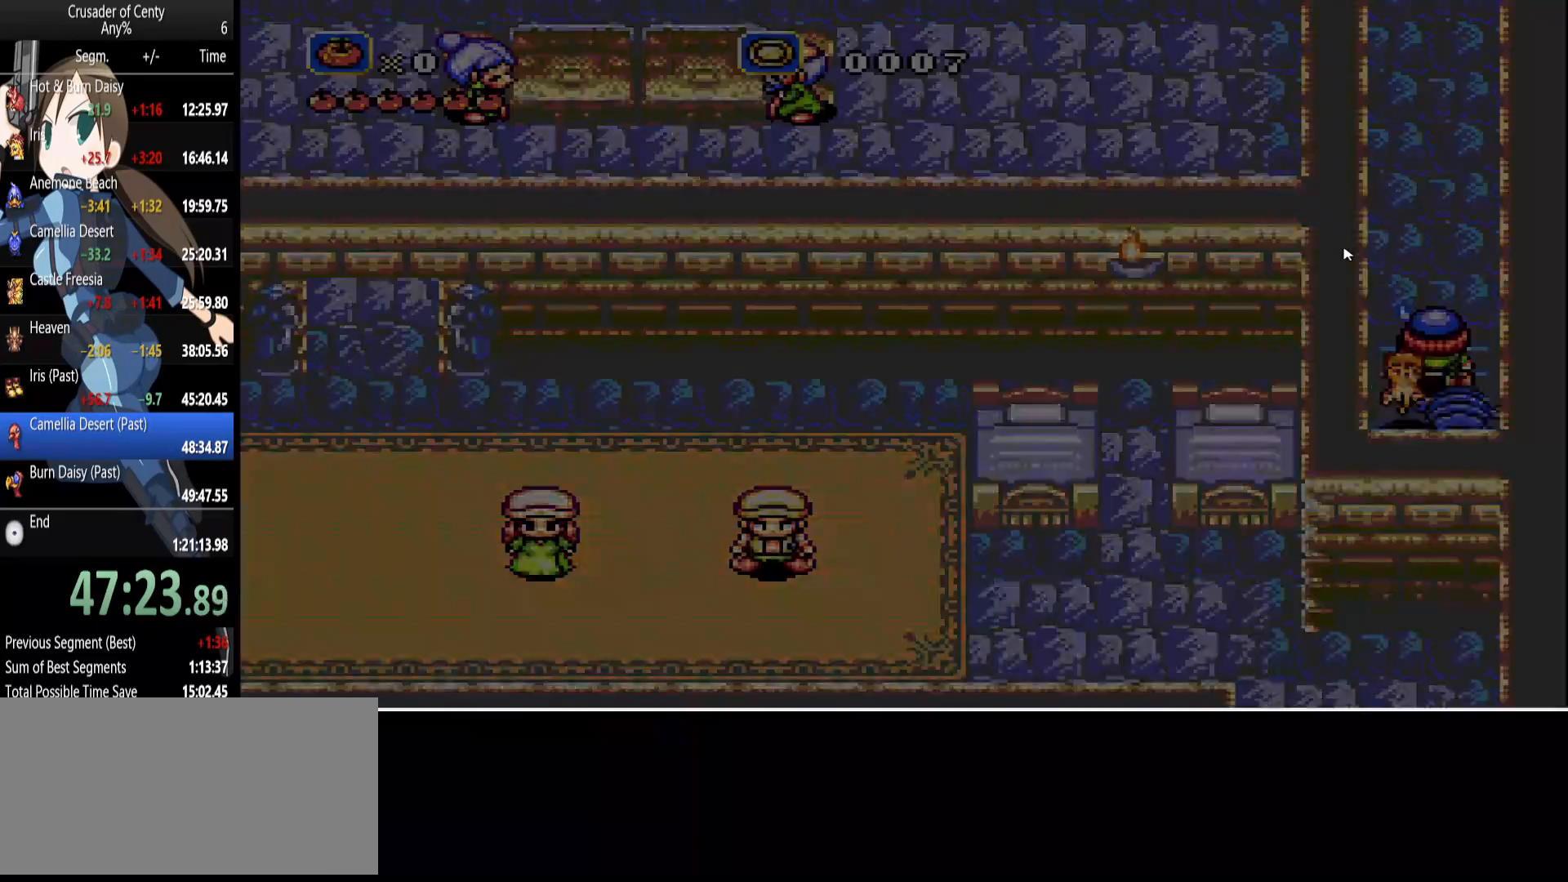
{"buttons": ["B", "DPAD_UP"], "events": [[267, "B", "down"], [267, "DPAD_LEFT", "down"], [450, "DPAD_LEFT", "up"]]}
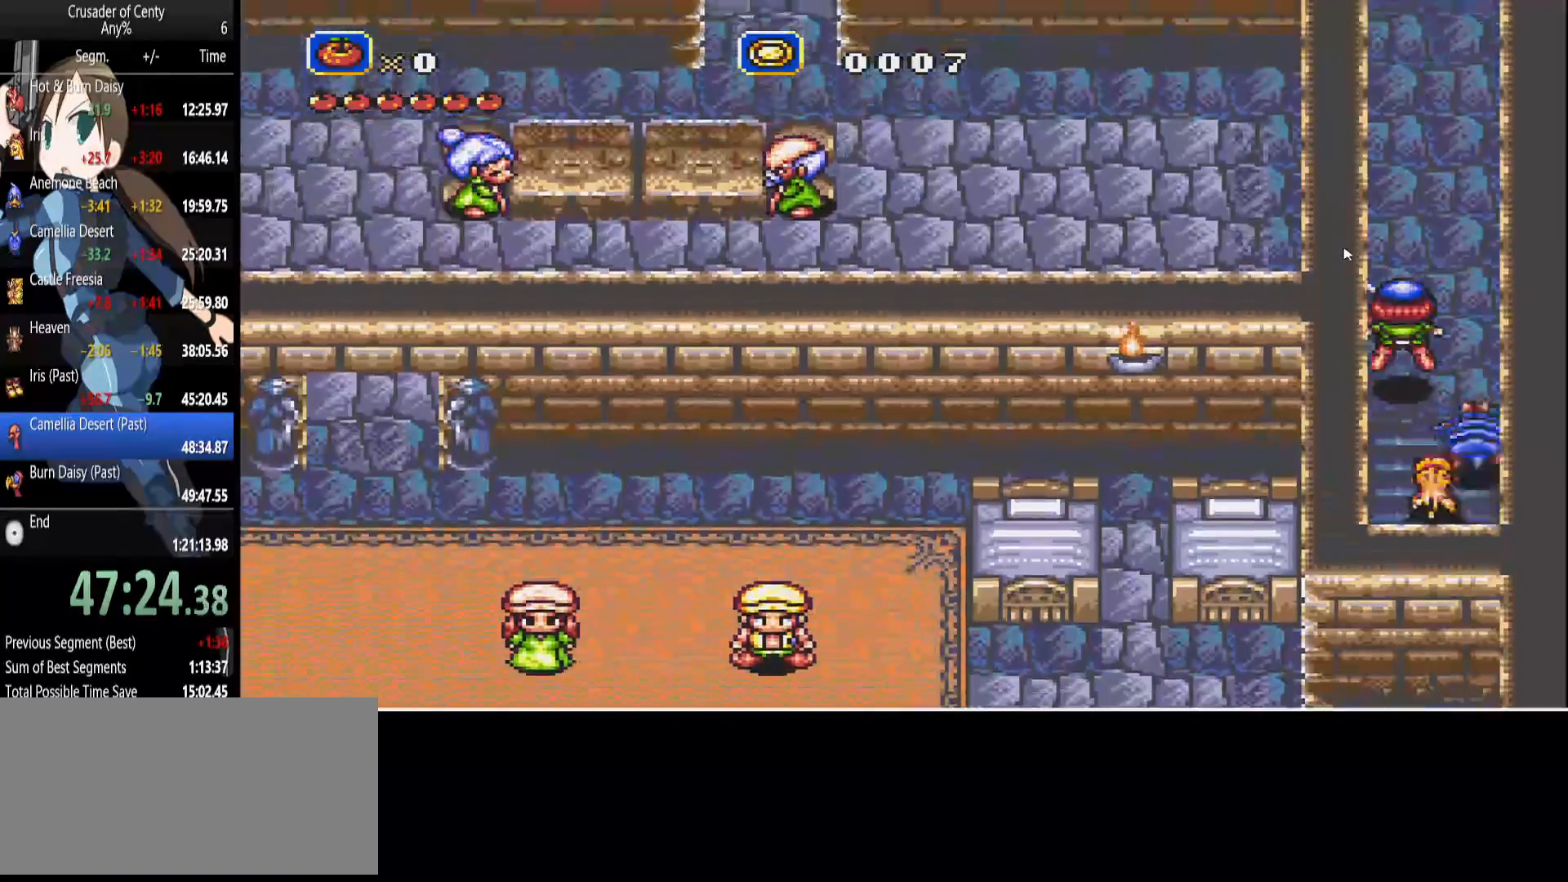
{"buttons": ["DPAD_UP"], "events": [[100, "B", "up"]]}
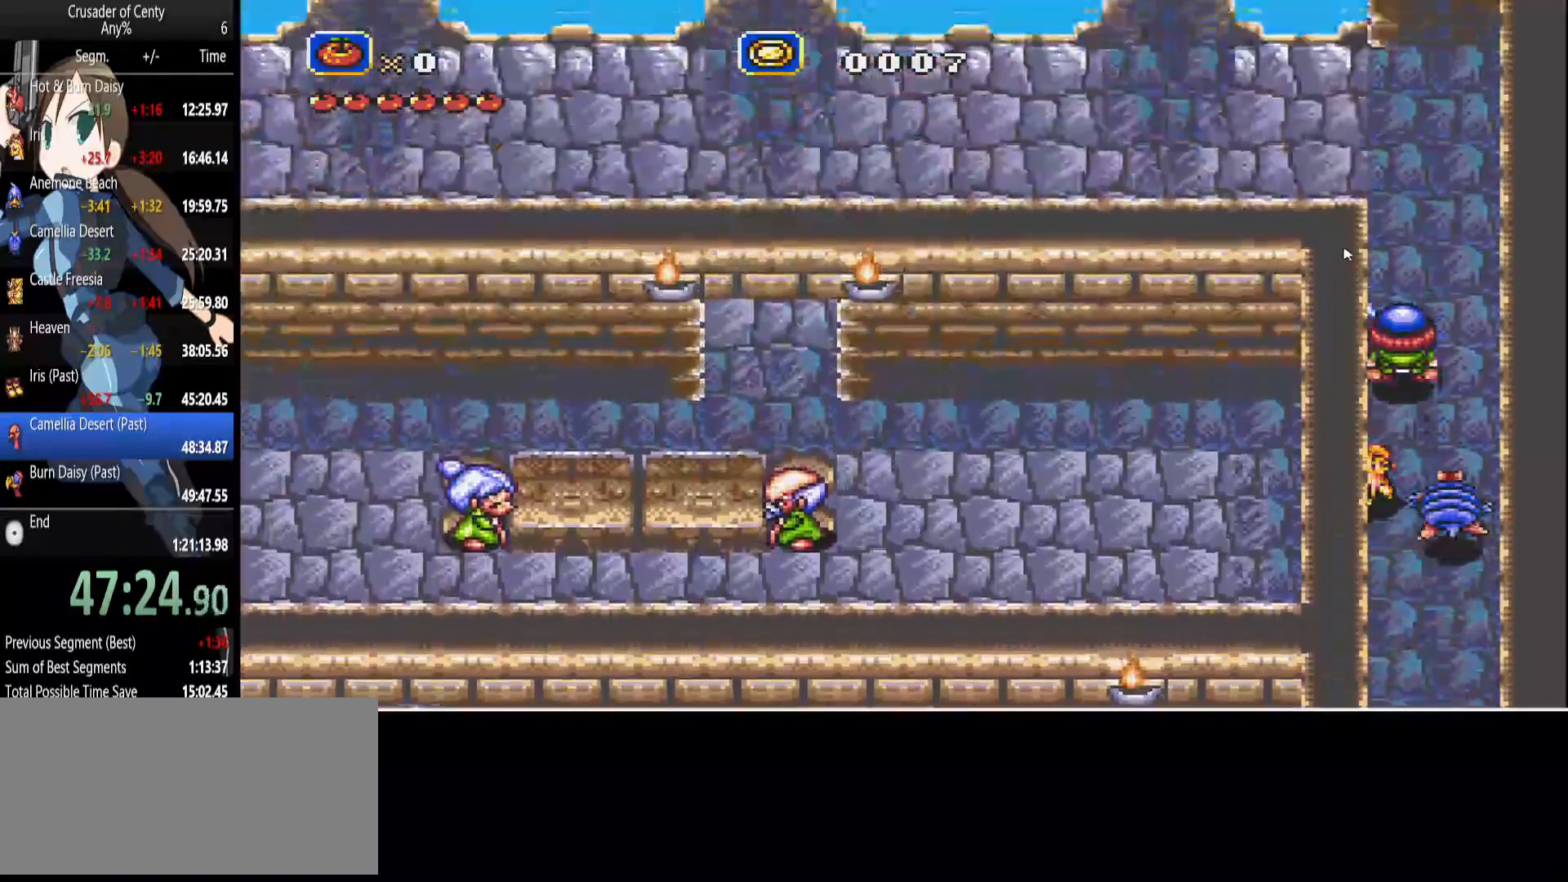
{"buttons": ["B", "DPAD_LEFT"], "events": [[150, "DPAD_LEFT", "down"], [250, "B", "down"], [350, "DPAD_UP", "up"]]}
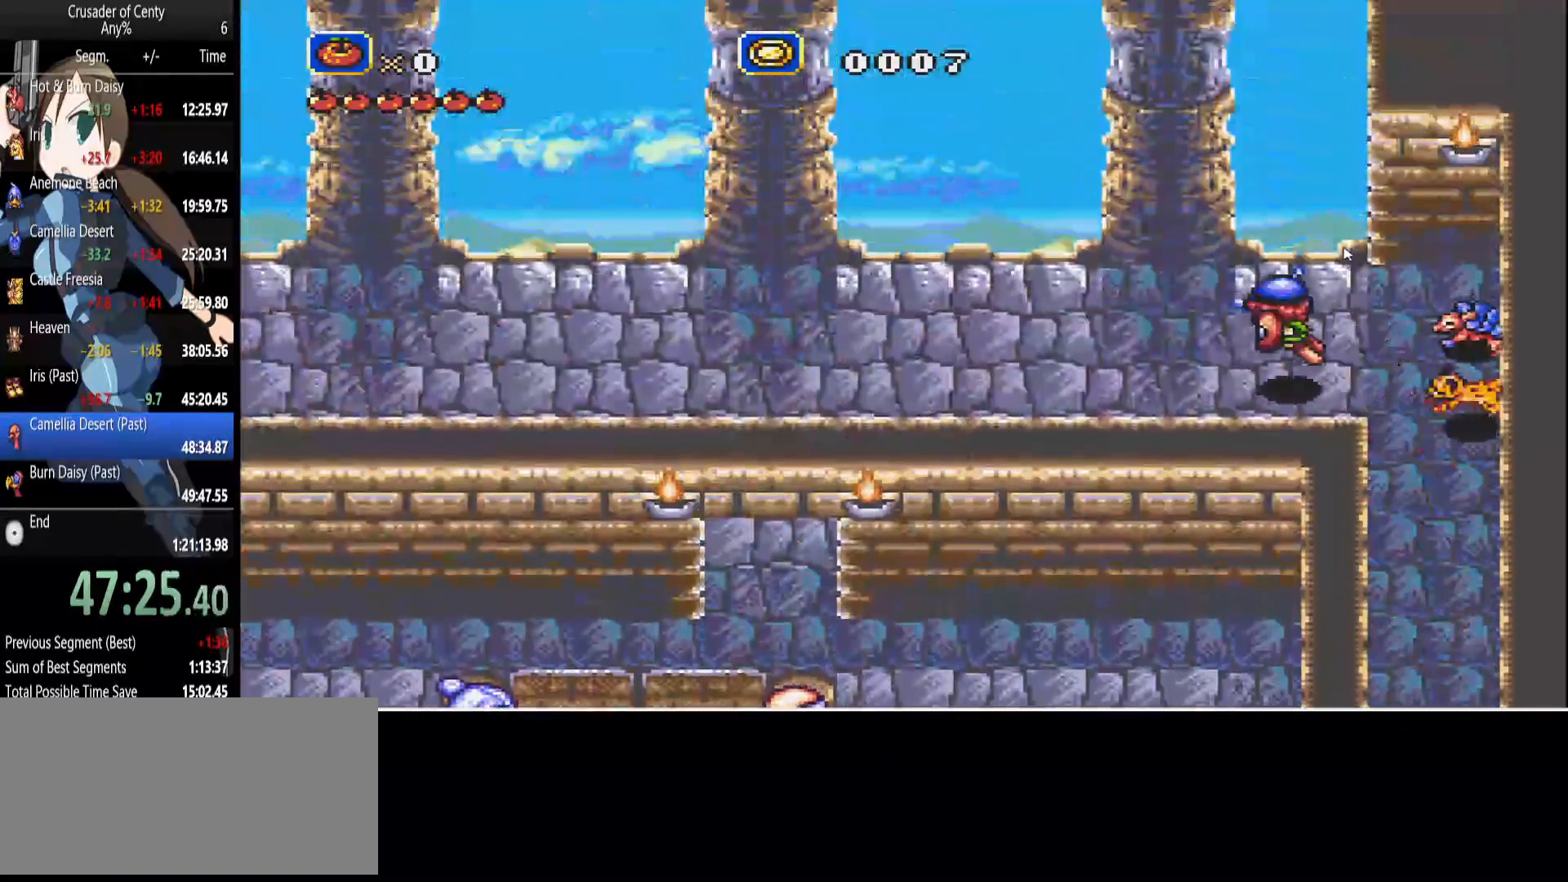
{"buttons": ["DPAD_LEFT"], "events": [[267, "B", "up"]]}
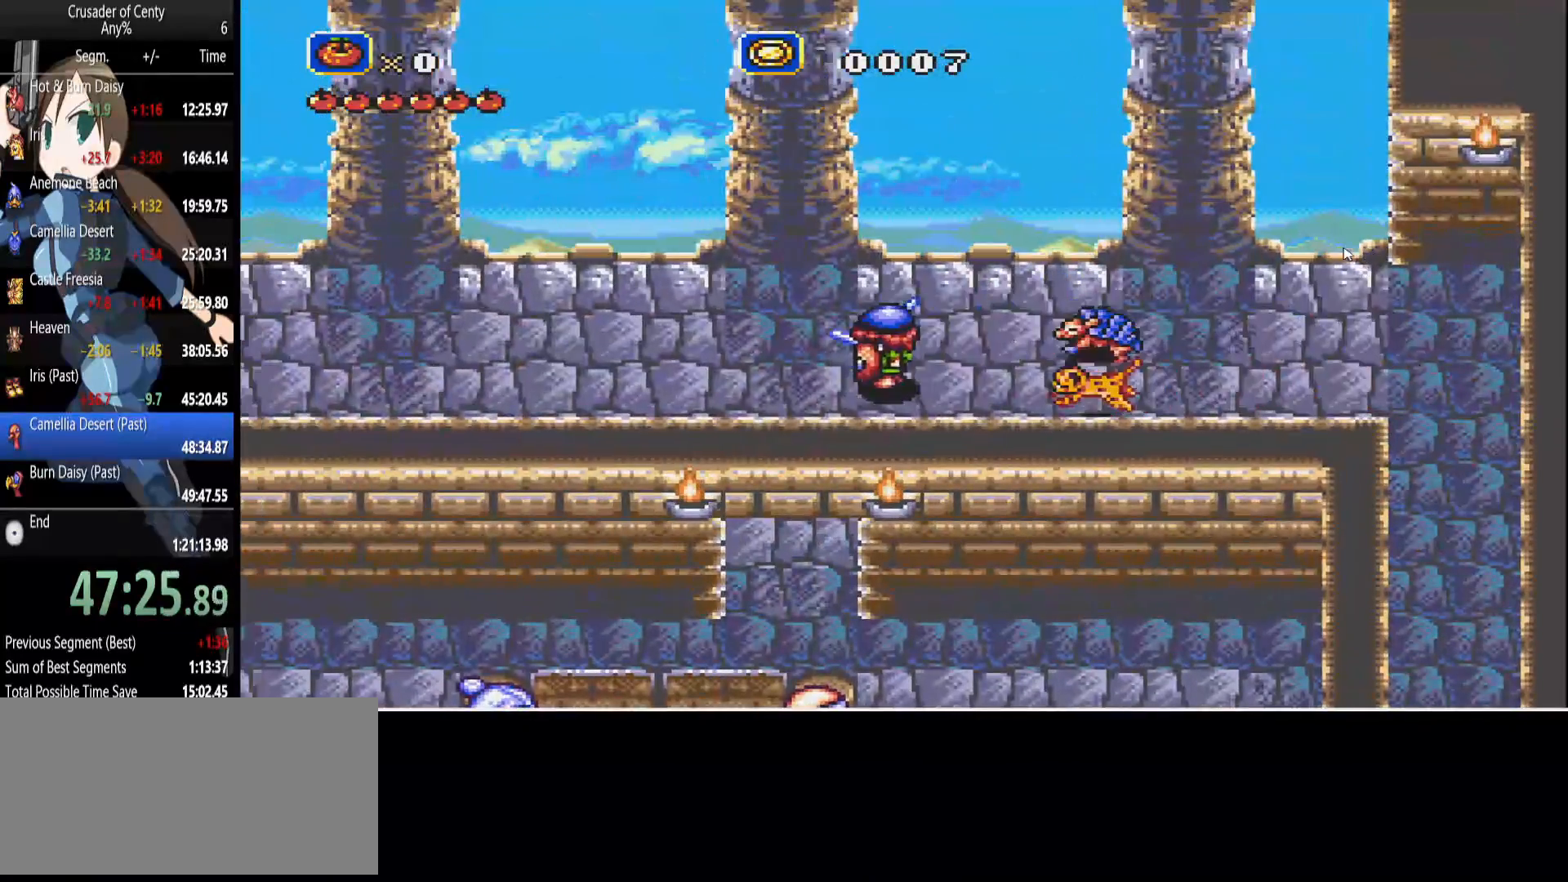
{"buttons": ["B", "DPAD_LEFT"], "events": [[183, "B", "down"]]}
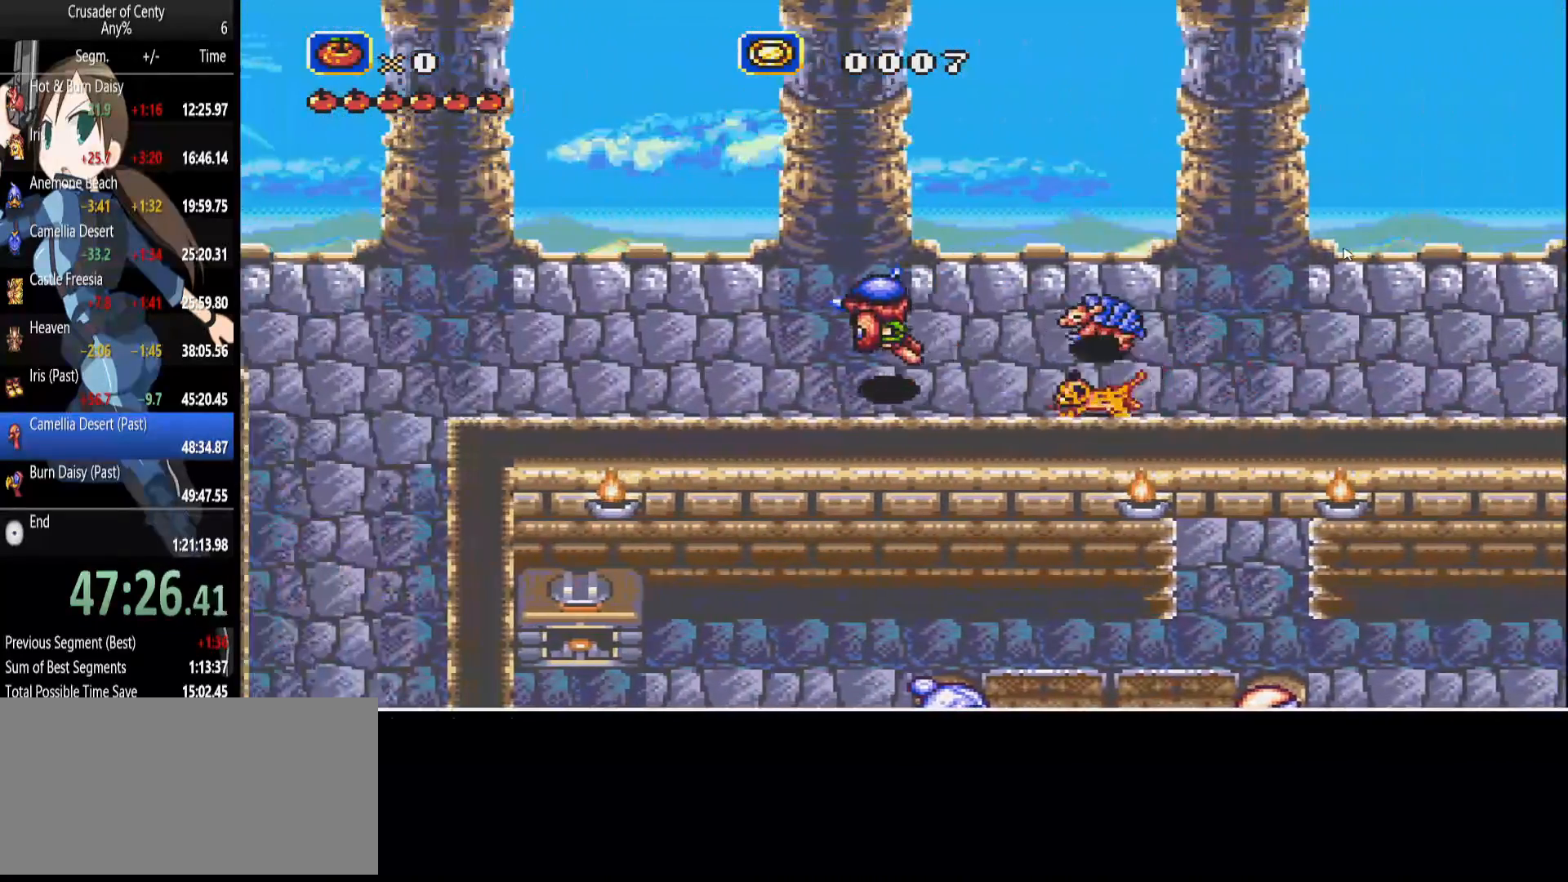
{"buttons": ["DPAD_UP", "DPAD_LEFT"], "events": [[400, "B", "up"], [483, "DPAD_UP", "down"]]}
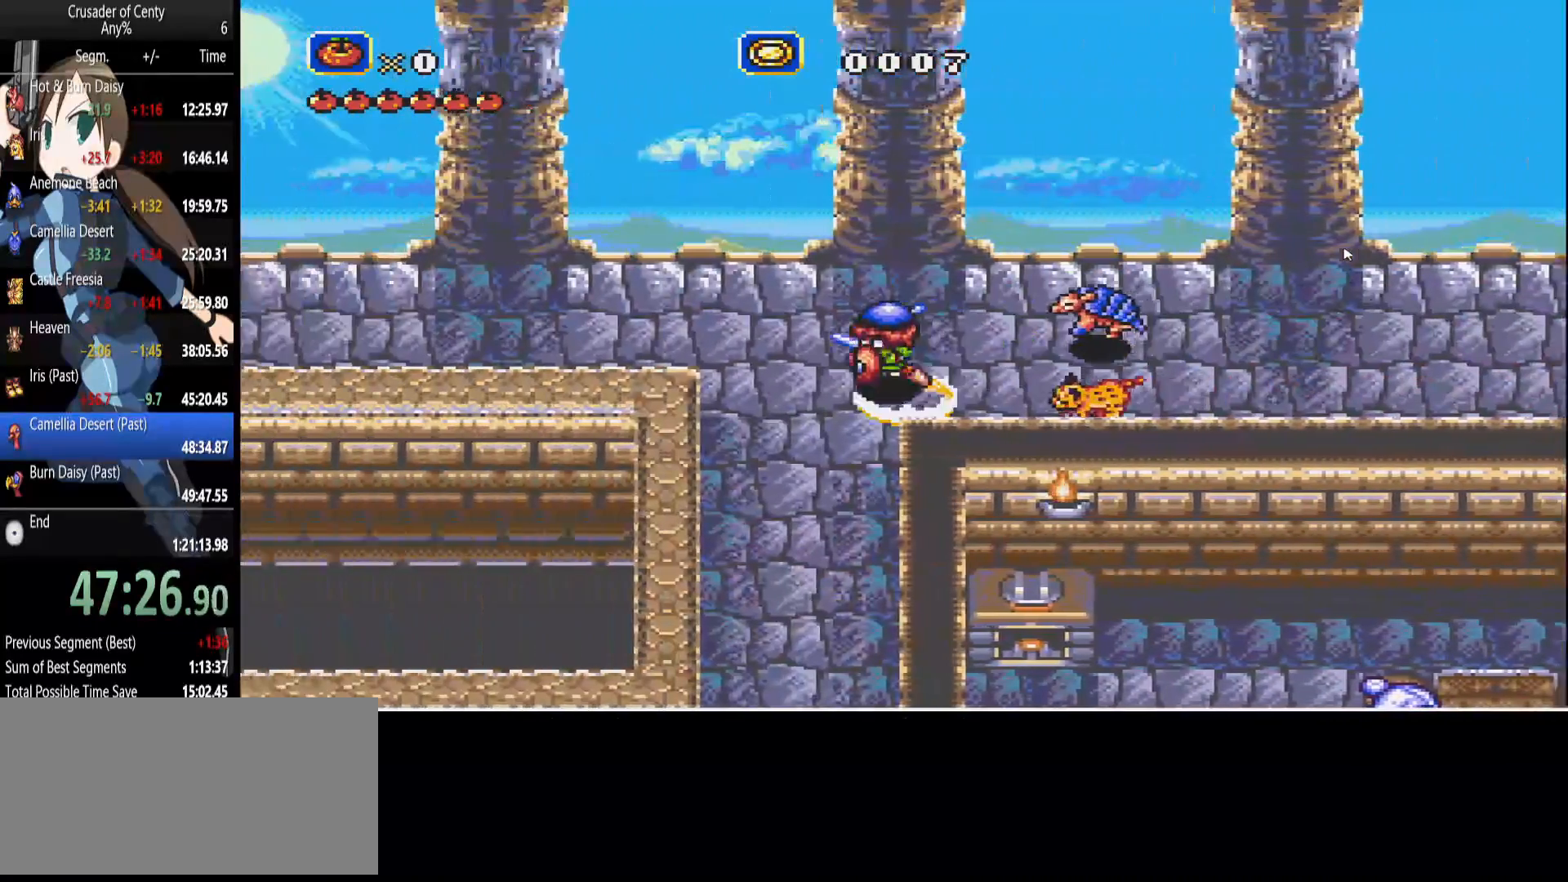
{"buttons": ["B", "DPAD_LEFT"], "events": [[117, "B", "down"], [267, "DPAD_UP", "up"]]}
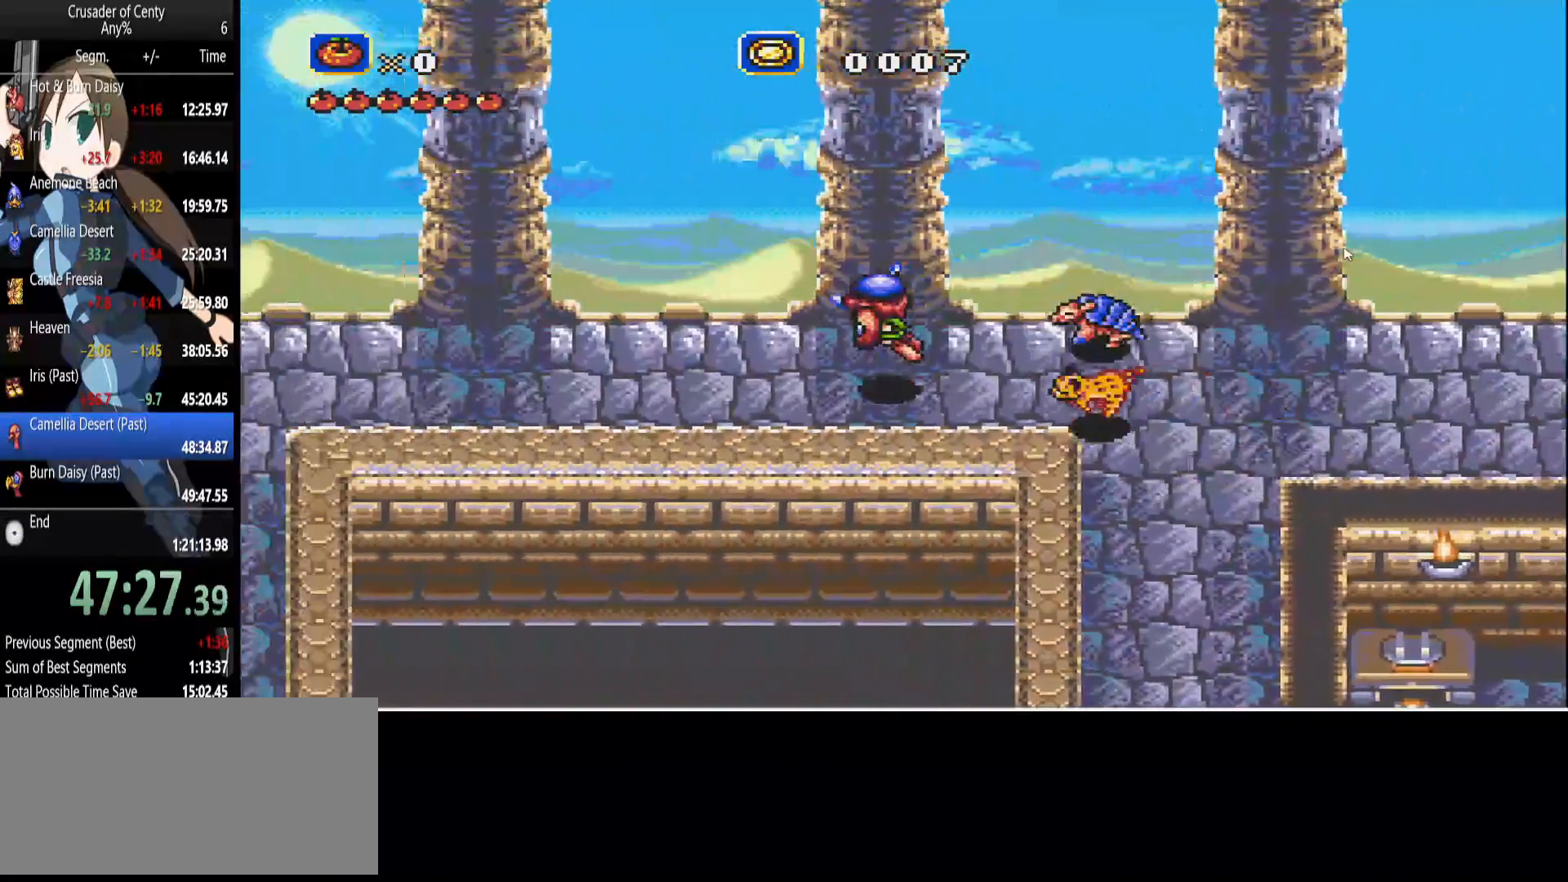
{"buttons": ["DPAD_LEFT"], "events": [[367, "B", "up"]]}
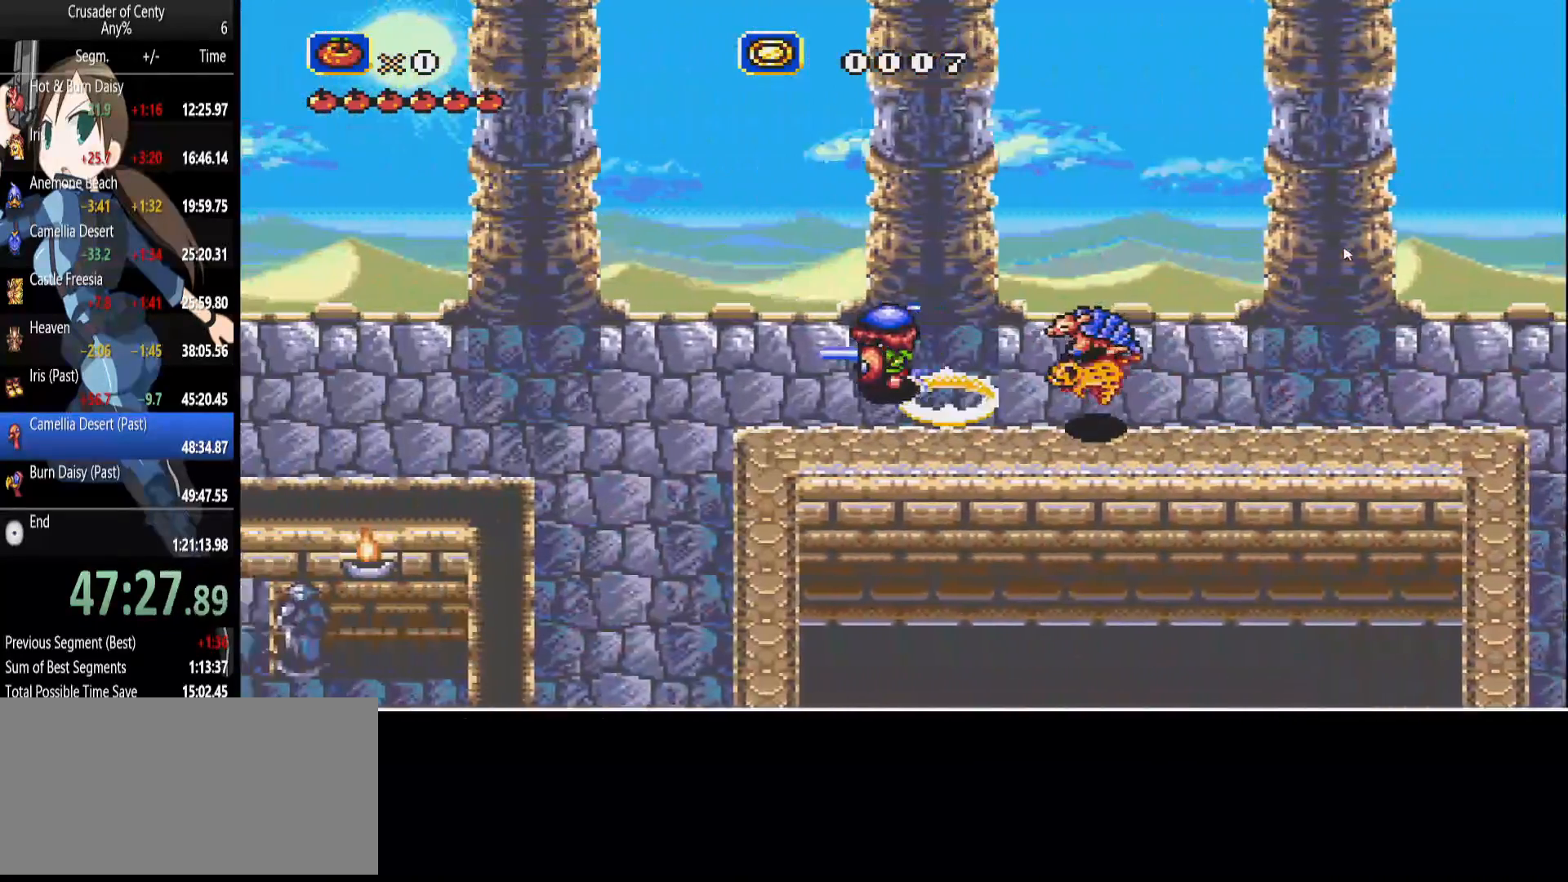
{"buttons": ["B", "DPAD_LEFT"], "events": [[200, "B", "down"]]}
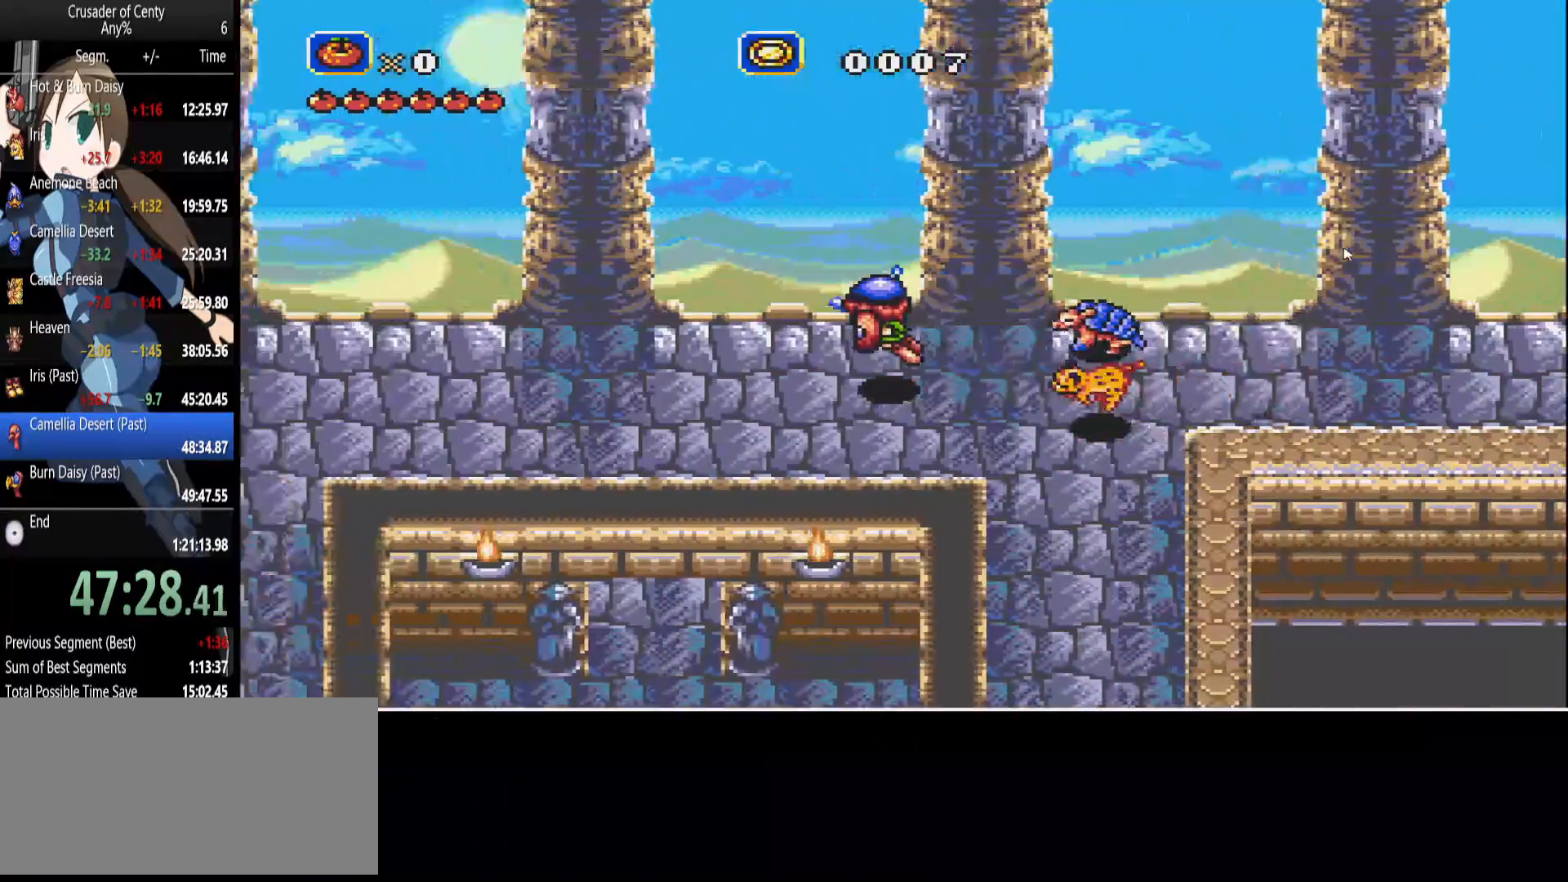
{"buttons": ["DPAD_LEFT"], "events": [[400, "B", "up"]]}
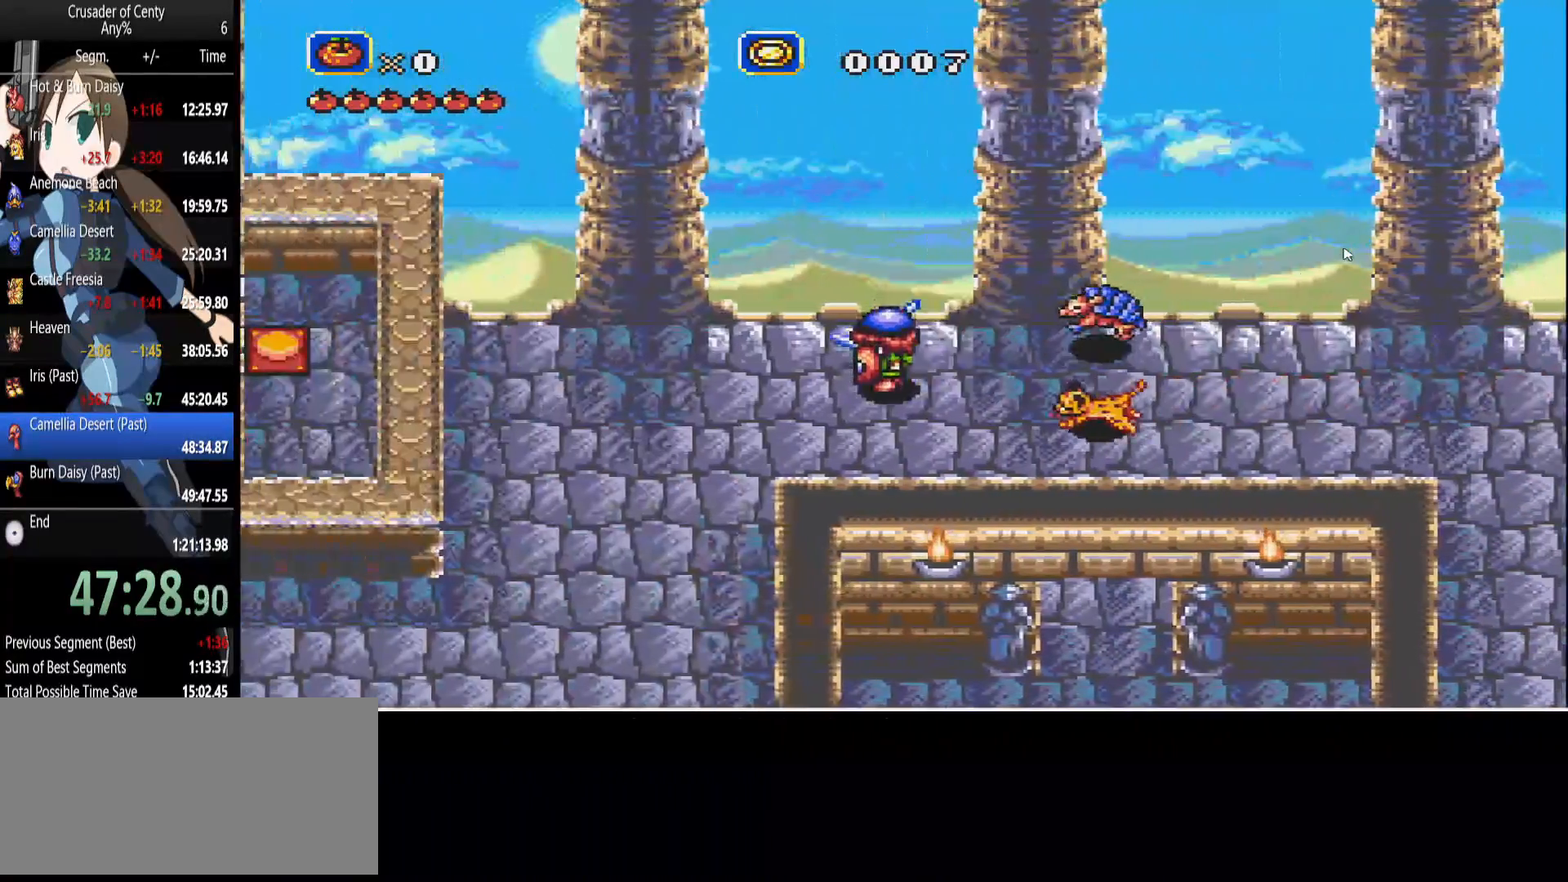
{"buttons": ["DPAD_RIGHT"], "events": [[133, "B", "down"], [233, "B", "up"], [417, "DPAD_RIGHT", "down"], [467, "DPAD_LEFT", "up"]]}
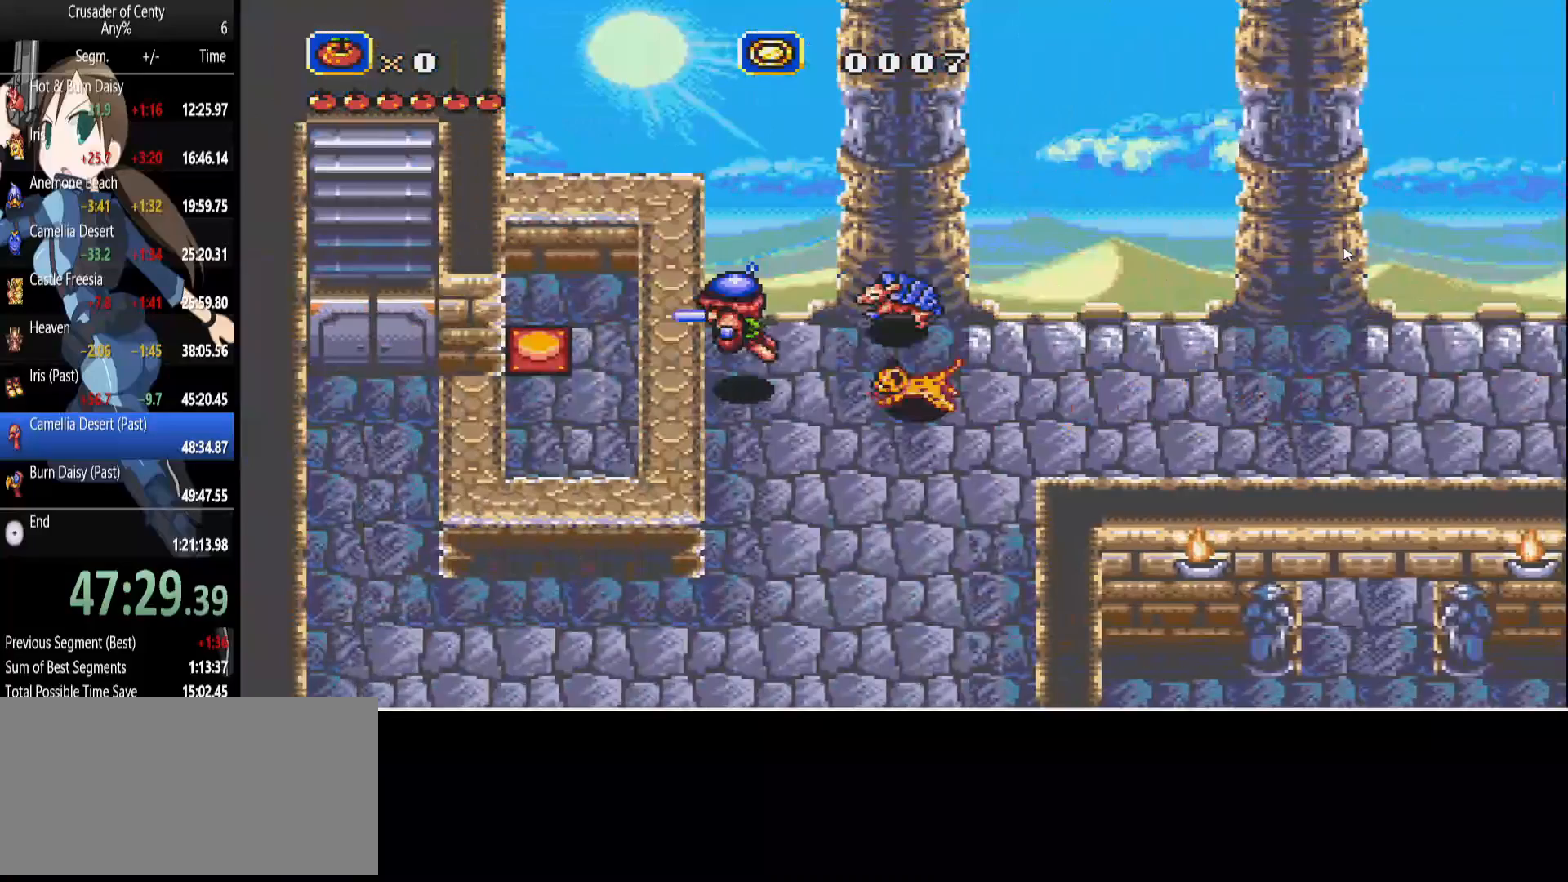
{"buttons": ["DPAD_UP", "DPAD_LEFT"], "events": [[67, "C", "down"], [150, "C", "up"], [150, "DPAD_RIGHT", "up"], [250, "DPAD_RIGHT", "down"], [300, "DPAD_RIGHT", "up"], [483, "DPAD_LEFT", "down"], [483, "DPAD_UP", "down"]]}
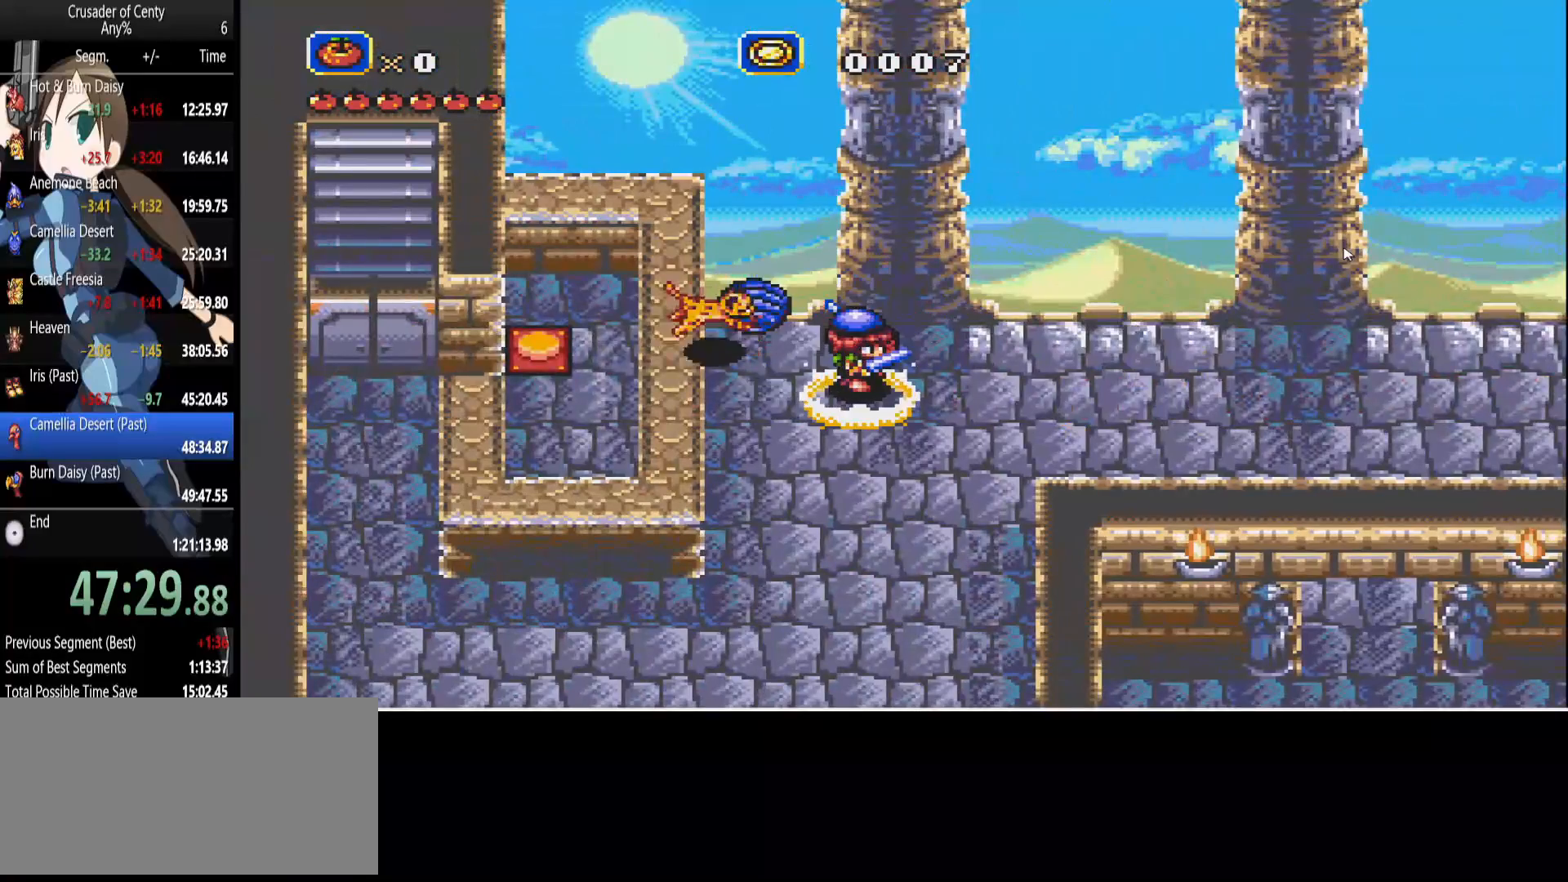
{"buttons": ["DPAD_DOWN", "DPAD_RIGHT"], "events": [[167, "A", "down"], [217, "DPAD_UP", "up"], [267, "A", "up"], [317, "DPAD_LEFT", "up"], [400, "DPAD_RIGHT", "down"], [500, "DPAD_DOWN", "down"]]}
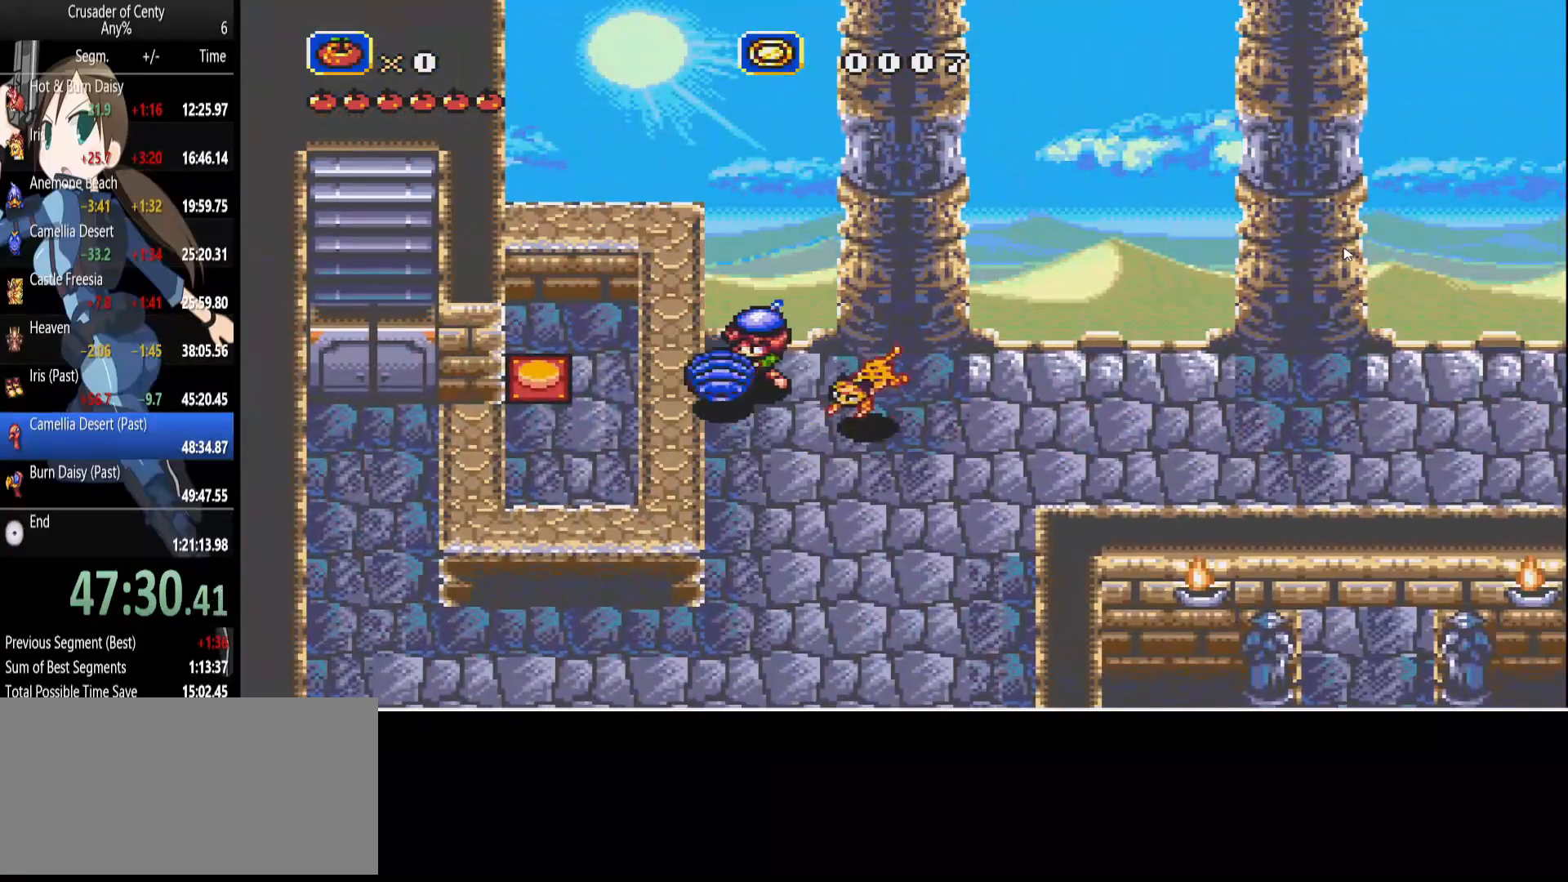
{"buttons": ["B", "DPAD_UP", "DPAD_LEFT"], "events": [[233, "B", "down"], [233, "DPAD_DOWN", "up"], [233, "DPAD_LEFT", "down"], [233, "DPAD_RIGHT", "up"], [467, "DPAD_UP", "down"]]}
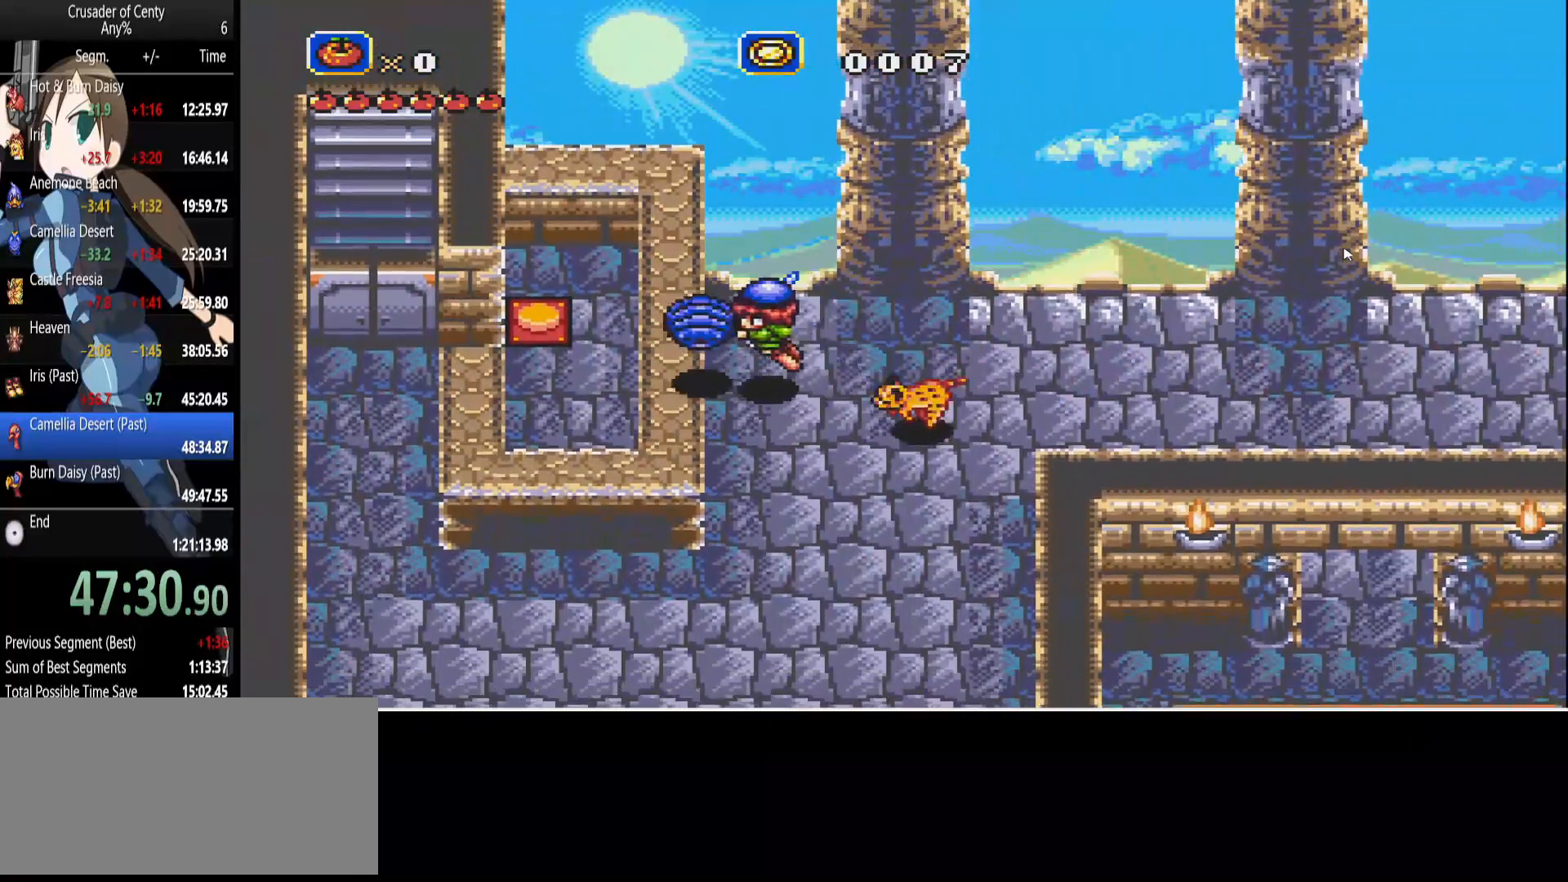
{"buttons": ["DPAD_LEFT"], "events": [[117, "B", "up"], [150, "DPAD_UP", "up"], [400, "A", "down"], [433, "A", "up"]]}
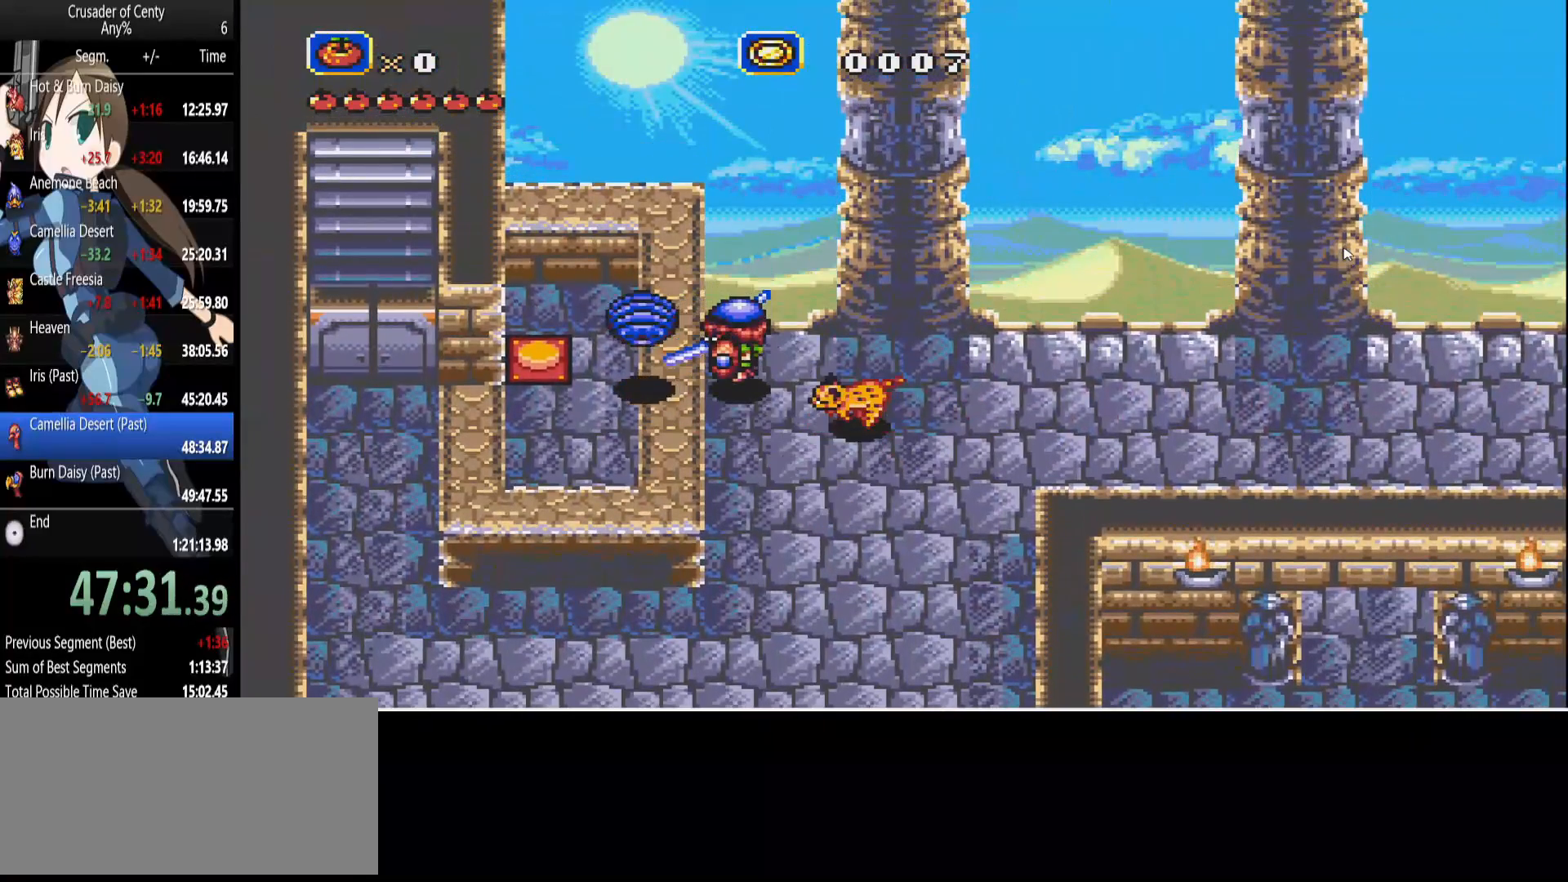
{"buttons": ["DPAD_DOWN", "DPAD_LEFT"], "events": [[33, "DPAD_LEFT", "up"], [133, "DPAD_RIGHT", "down"], [267, "DPAD_DOWN", "down"], [450, "DPAD_RIGHT", "up"], [500, "DPAD_LEFT", "down"]]}
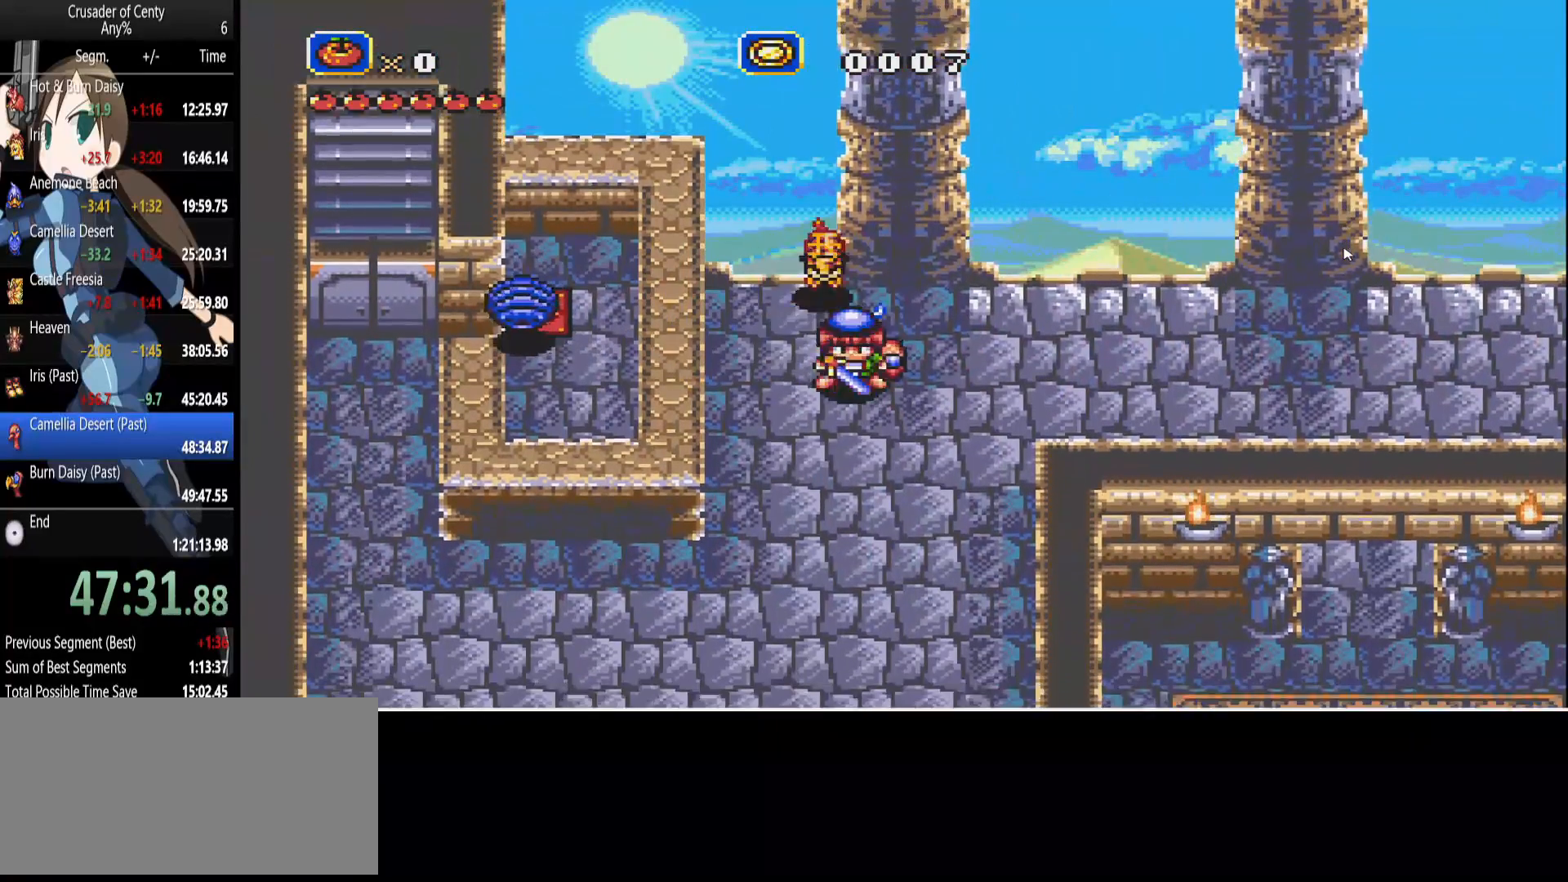
{"buttons": ["DPAD_LEFT"], "events": [[467, "DPAD_DOWN", "up"]]}
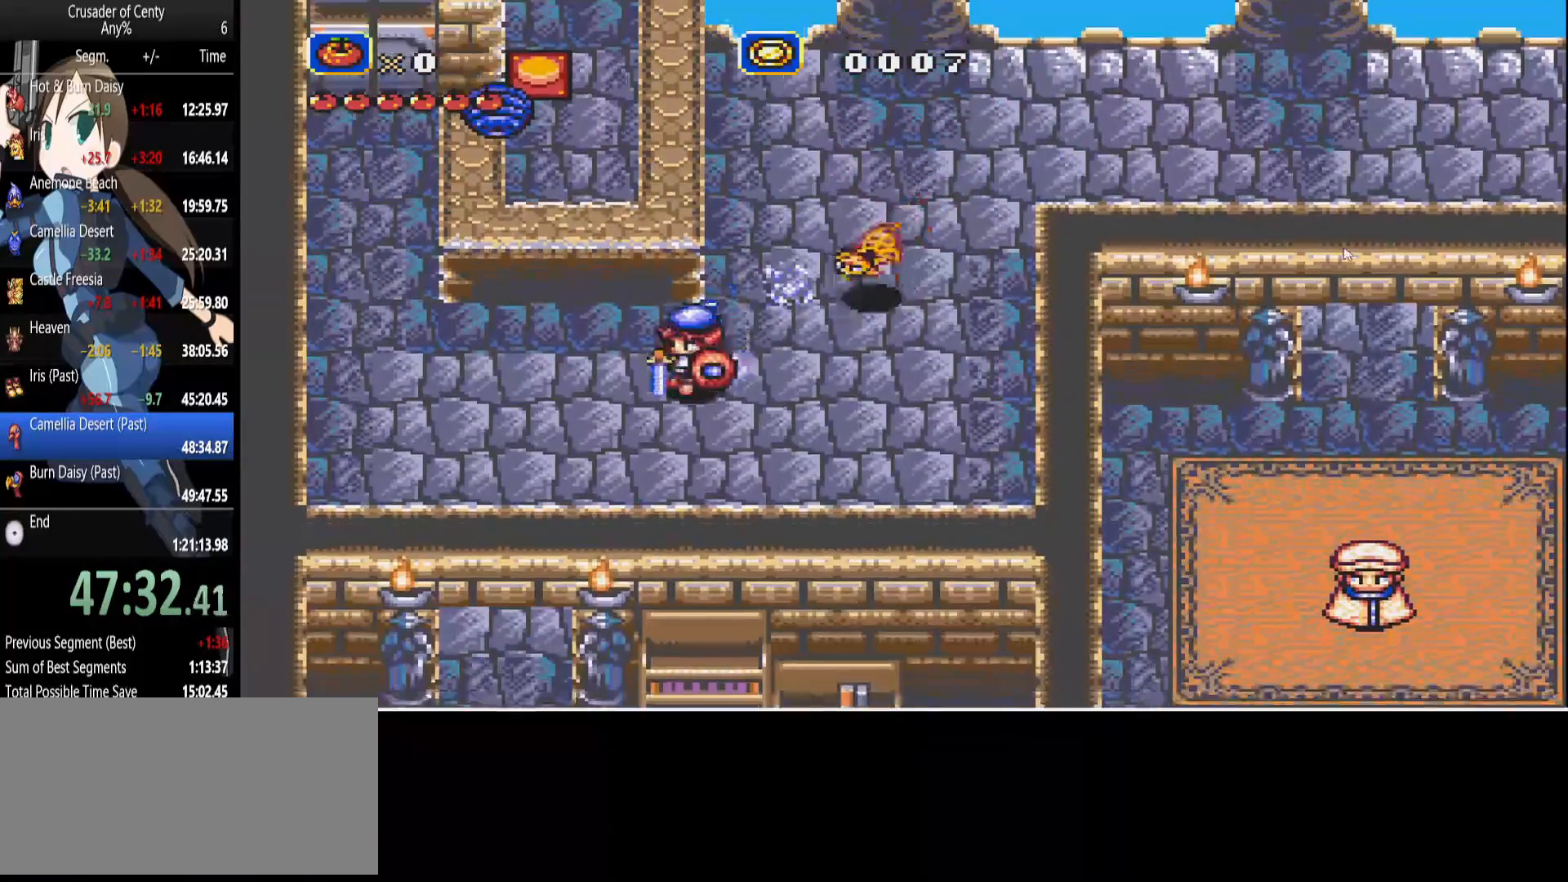
{"buttons": ["DPAD_UP", "DPAD_RIGHT"], "events": [[67, "DPAD_LEFT", "up"], [67, "DPAD_RIGHT", "down"], [100, "DPAD_UP", "down"]]}